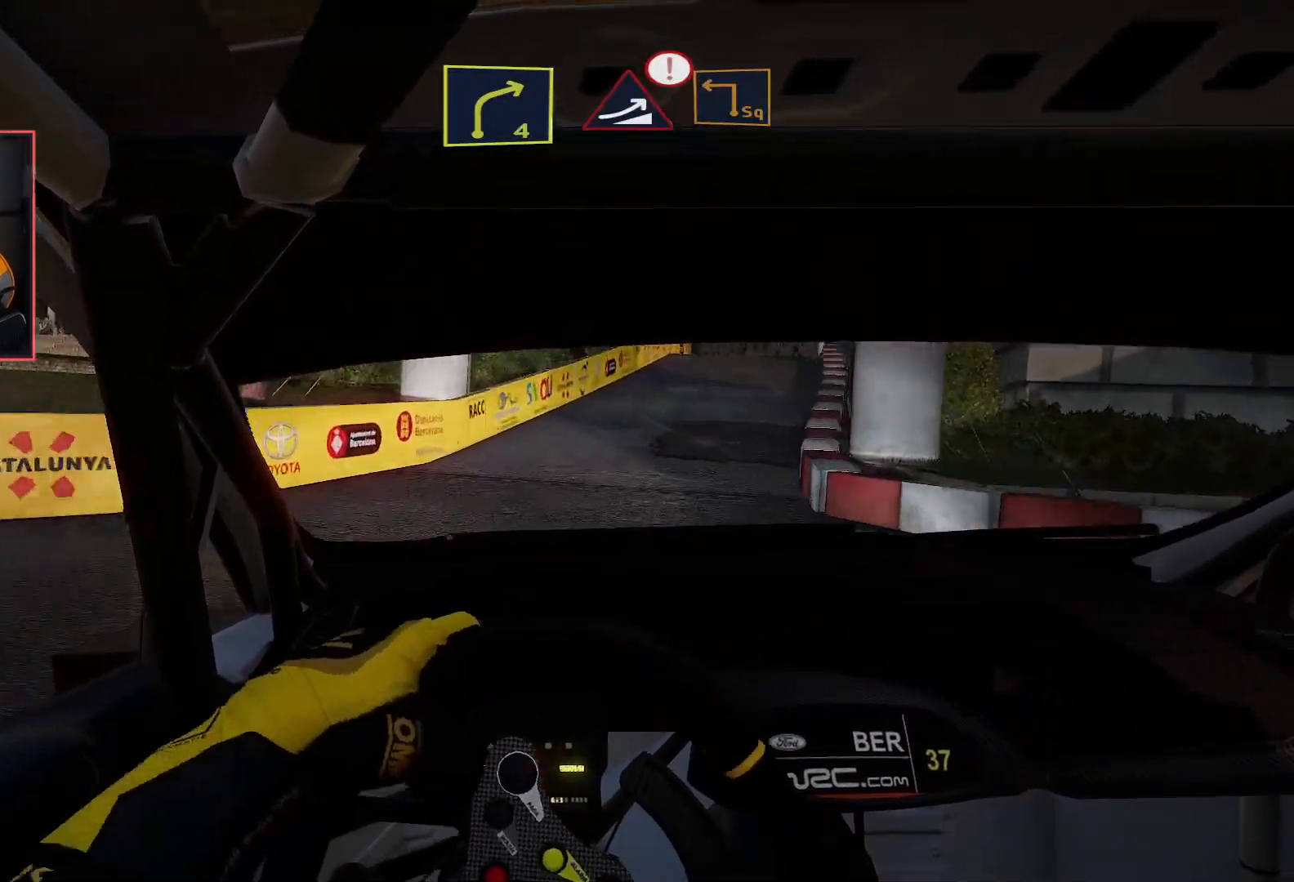
Gameplay with a controller (Xbox layout); each line is a JSON object with the inputs held at the frame after it. "events" lists button and stick changes between this image and that frame as [ms after this image, input, new state], when the widget could be followed in between.
{"buttons": [], "left_stick": "right", "right_stick": "center", "events": [[83, "left_stick", "center"], [150, "L2", "up"], [217, "R2", "down"], [383, "left_stick", "right"], [433, "R2", "up"]]}
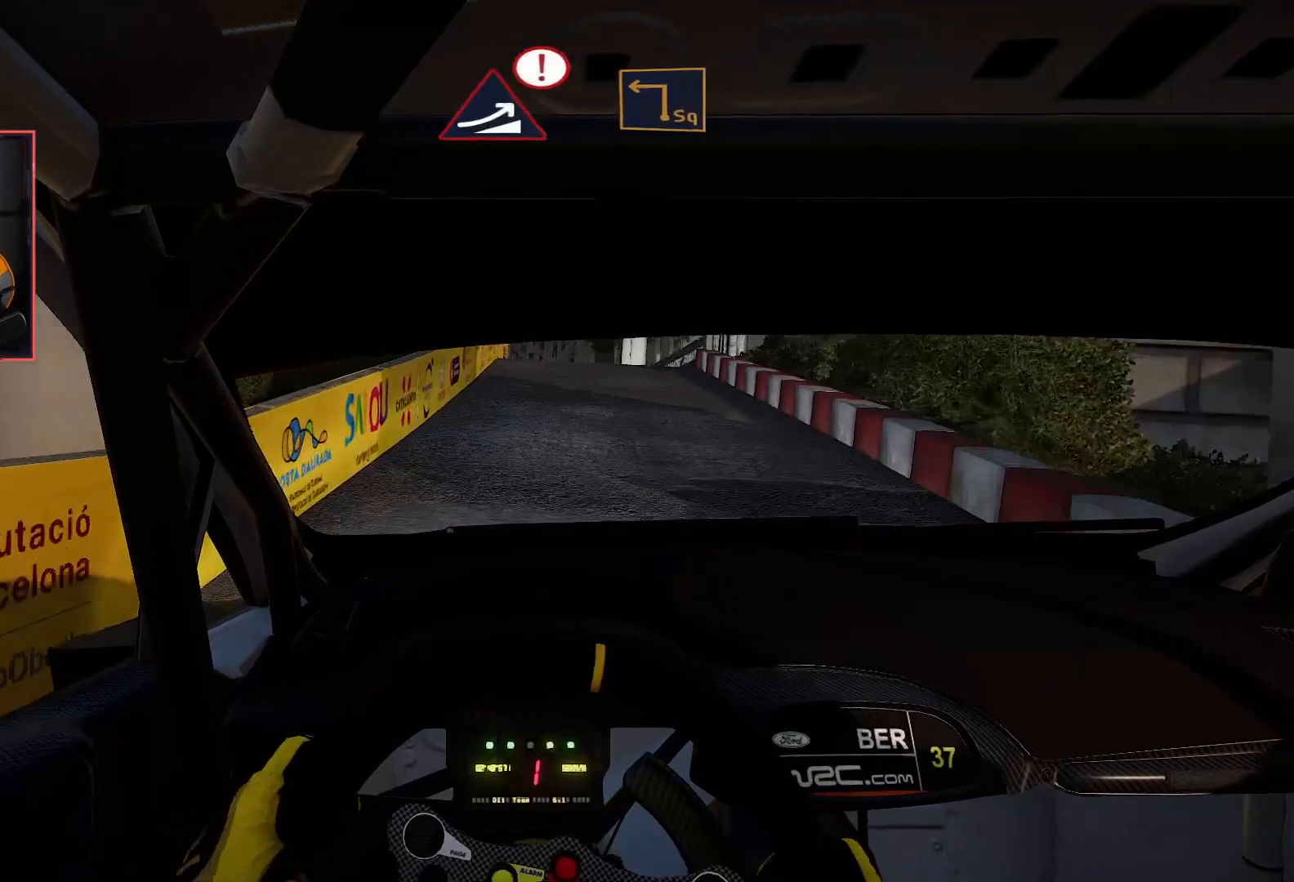
{"buttons": ["R2"], "left_stick": "center", "right_stick": "center", "events": [[17, "R2", "down"], [33, "left_stick", "center"]]}
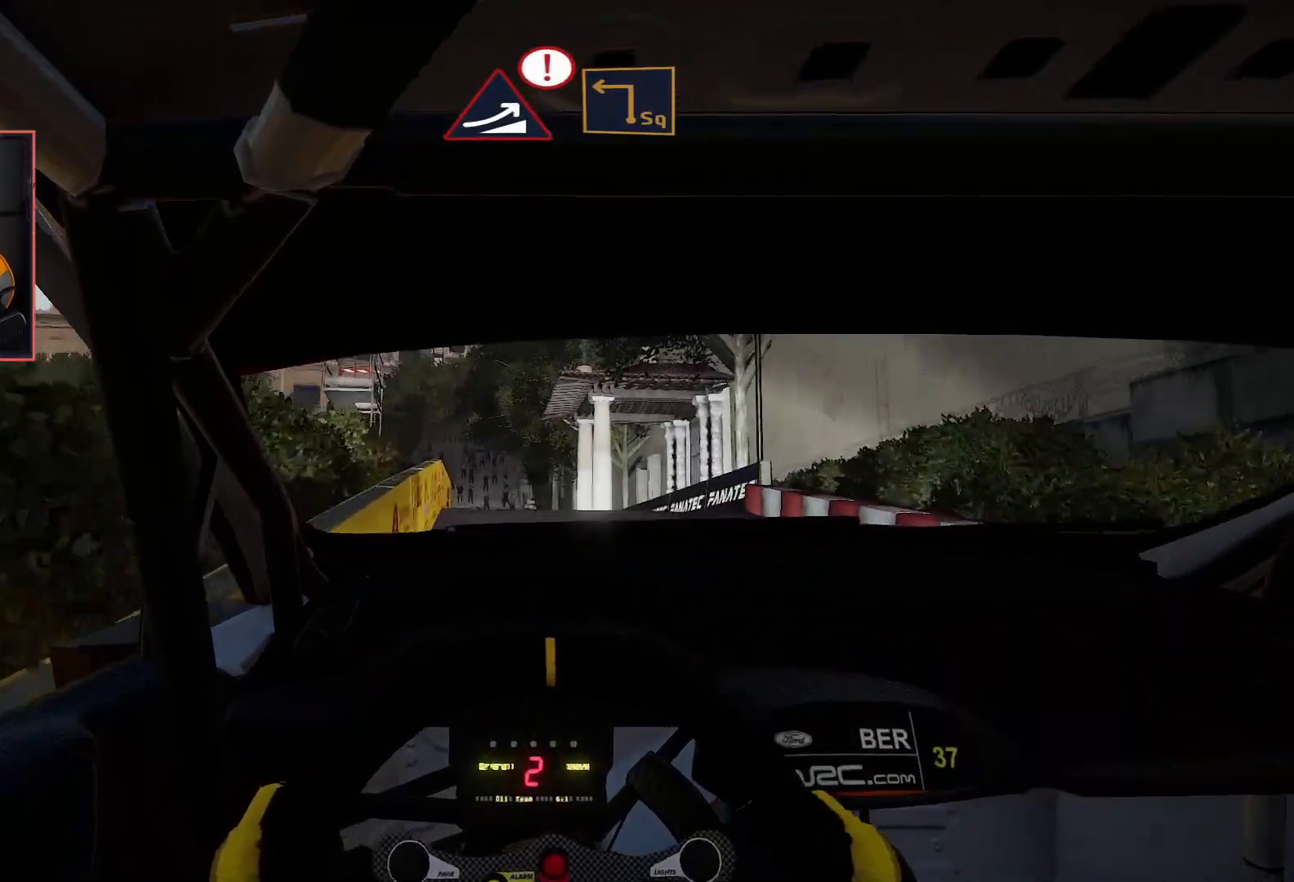
{"buttons": ["R2"], "left_stick": "center", "right_stick": "center", "events": [[200, "left_stick", "right"], [317, "left_stick", "center"]]}
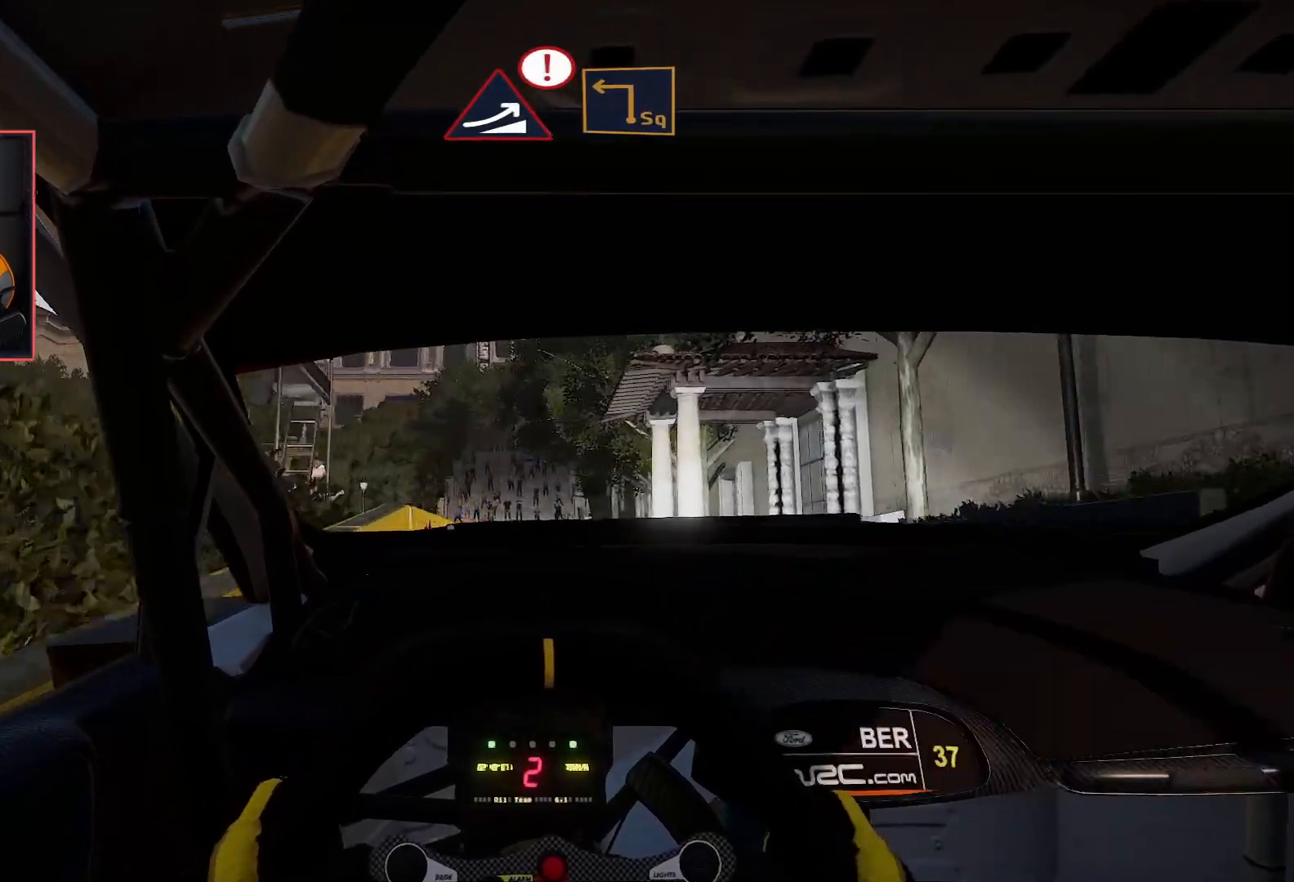
{"buttons": [], "left_stick": "center", "right_stick": "center", "events": [[83, "L2", "down"], [100, "R2", "up"], [350, "L2", "up"]]}
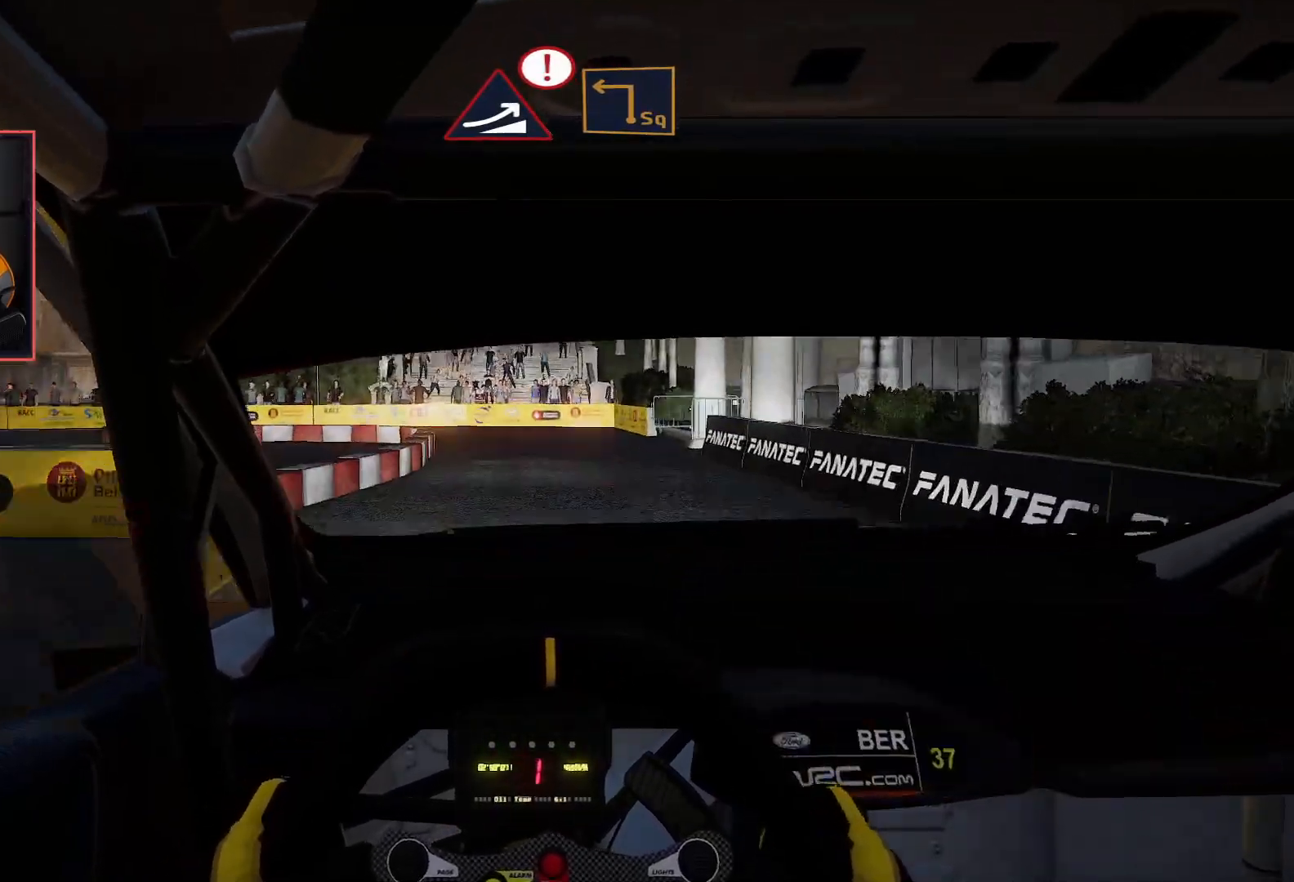
{"buttons": ["R2"], "left_stick": "center", "right_stick": "center", "events": [[267, "R2", "down"]]}
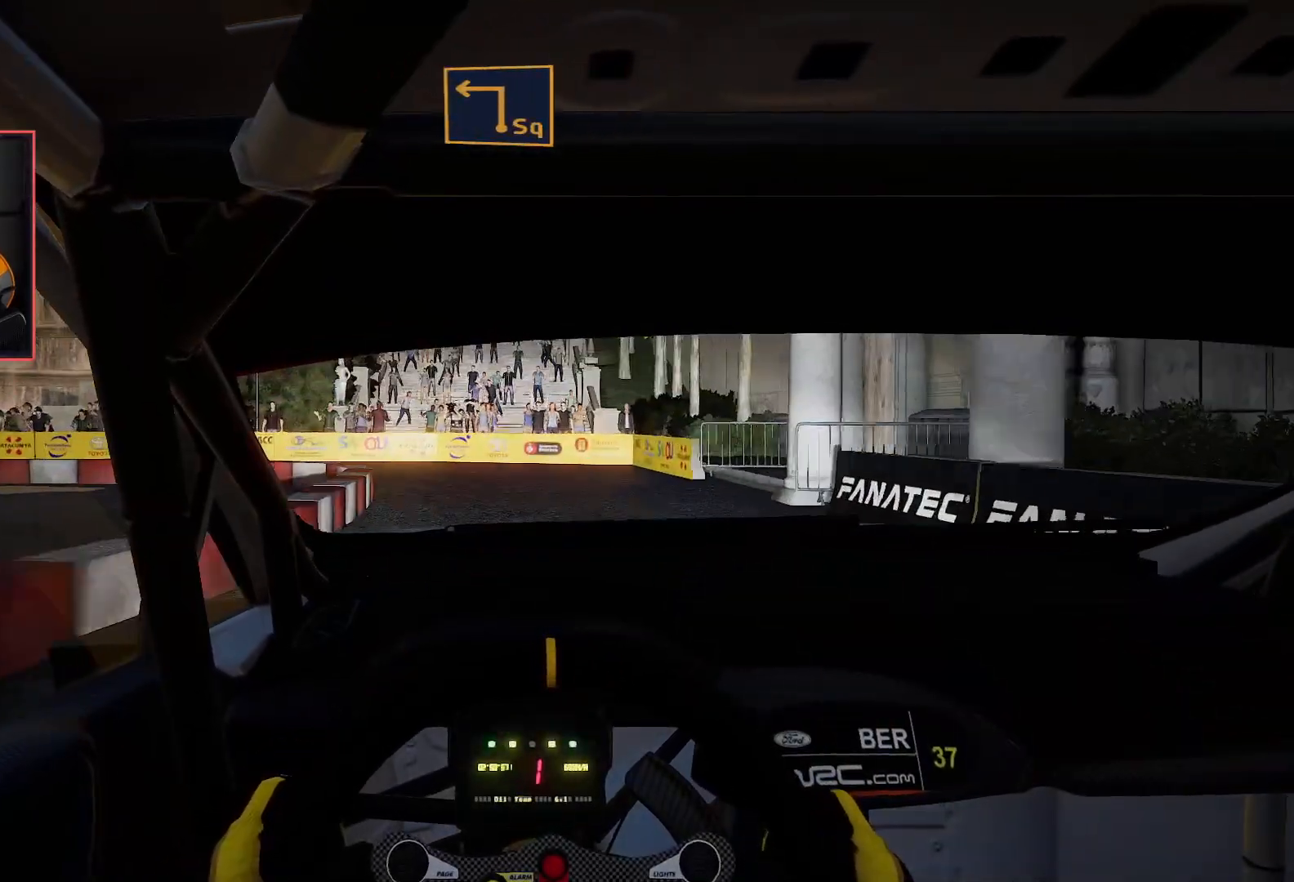
{"buttons": ["A", "L2"], "left_stick": "down-left", "right_stick": "center", "events": [[217, "left_stick", "down-left"], [267, "L2", "down"], [317, "A", "down"], [333, "R2", "up"]]}
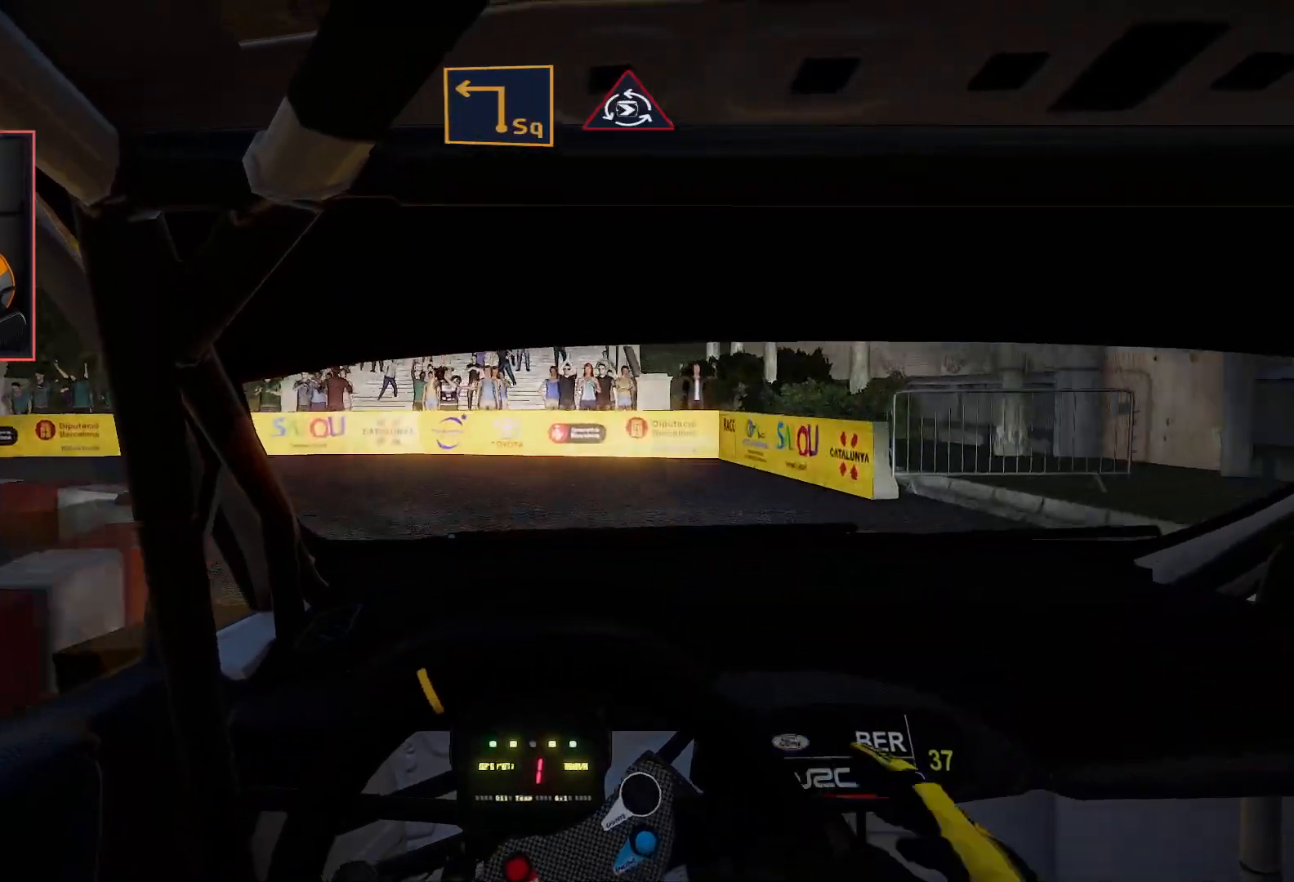
{"buttons": ["A"], "left_stick": "down-left", "right_stick": "center", "events": [[267, "L2", "up"]]}
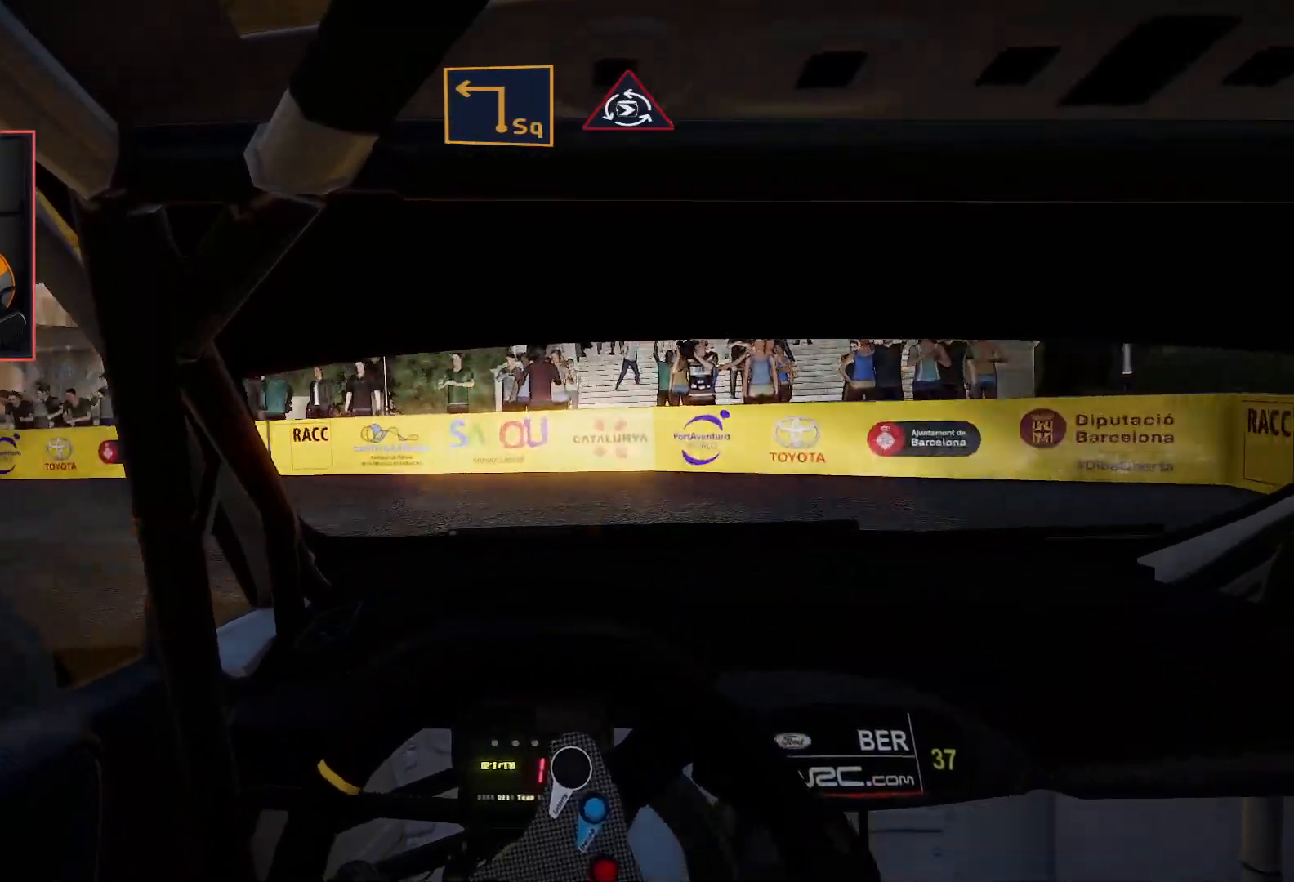
{"buttons": ["R2"], "left_stick": "right", "right_stick": "center", "events": [[183, "A", "up"], [250, "R2", "down"], [283, "left_stick", "center"], [467, "left_stick", "right"]]}
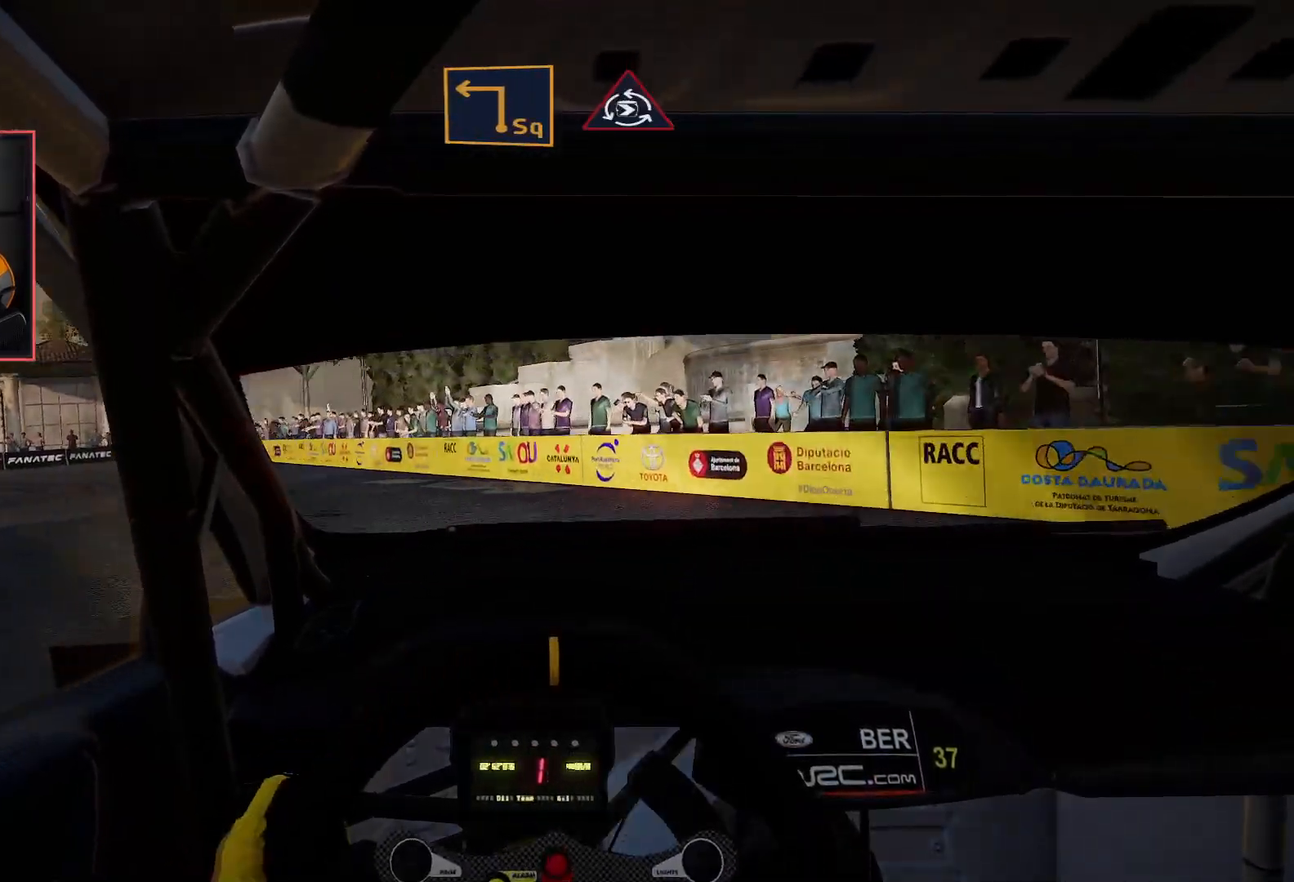
{"buttons": ["R2"], "left_stick": "left", "right_stick": "center", "events": [[233, "left_stick", "center"], [500, "left_stick", "left"]]}
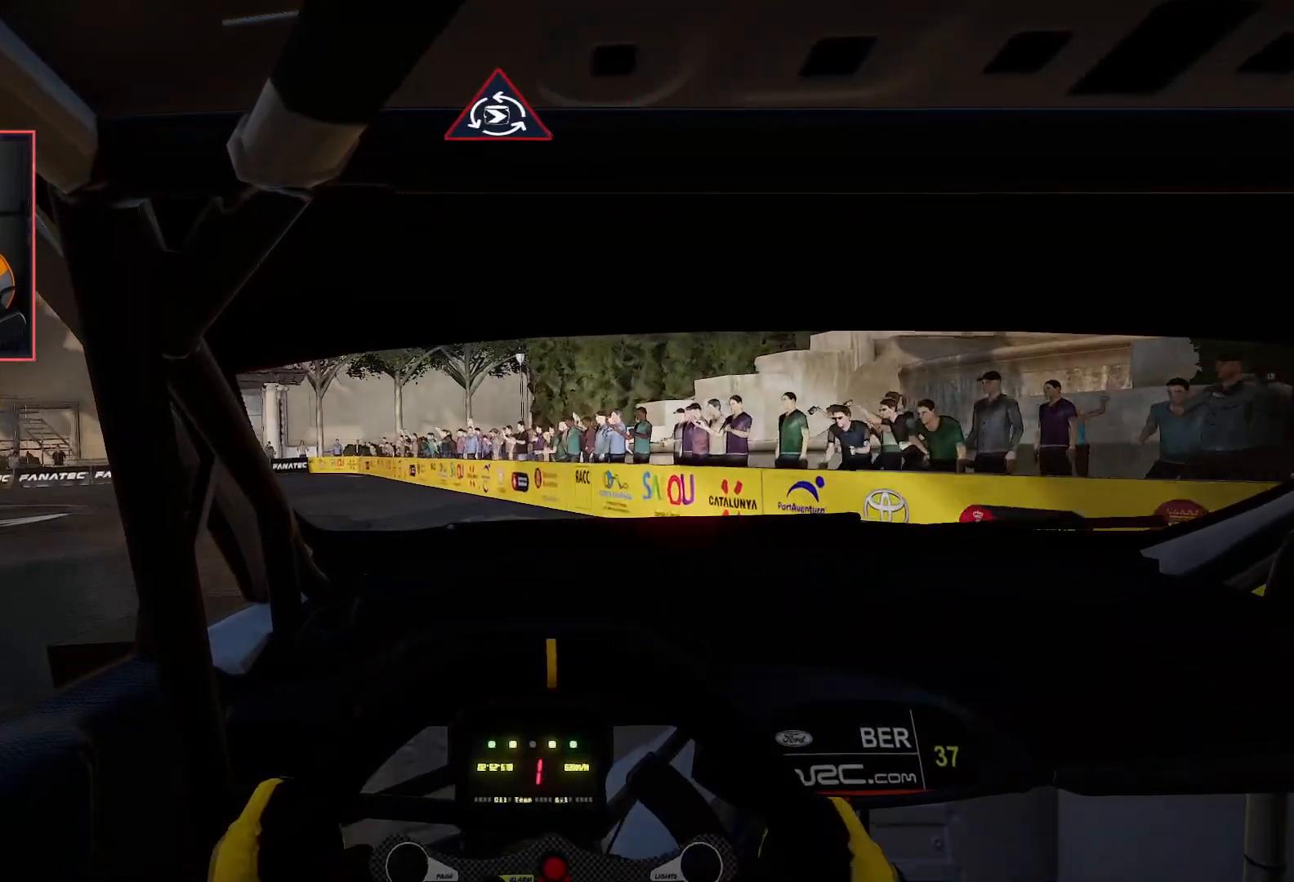
{"buttons": ["R2"], "left_stick": "down-left", "right_stick": "center", "events": [[433, "left_stick", "down-left"]]}
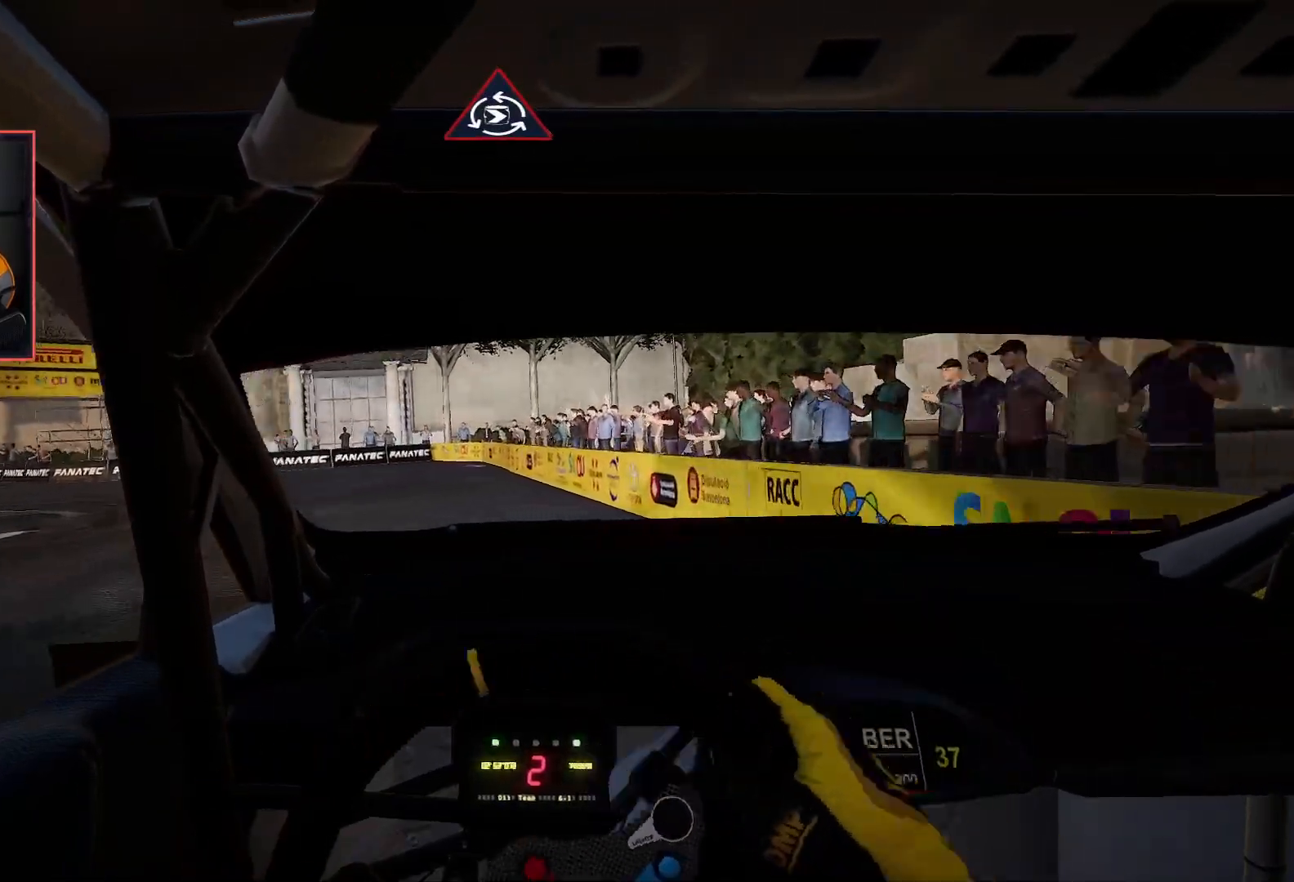
{"buttons": ["A"], "left_stick": "down-left", "right_stick": "center", "events": [[367, "A", "down"], [367, "R2", "up"]]}
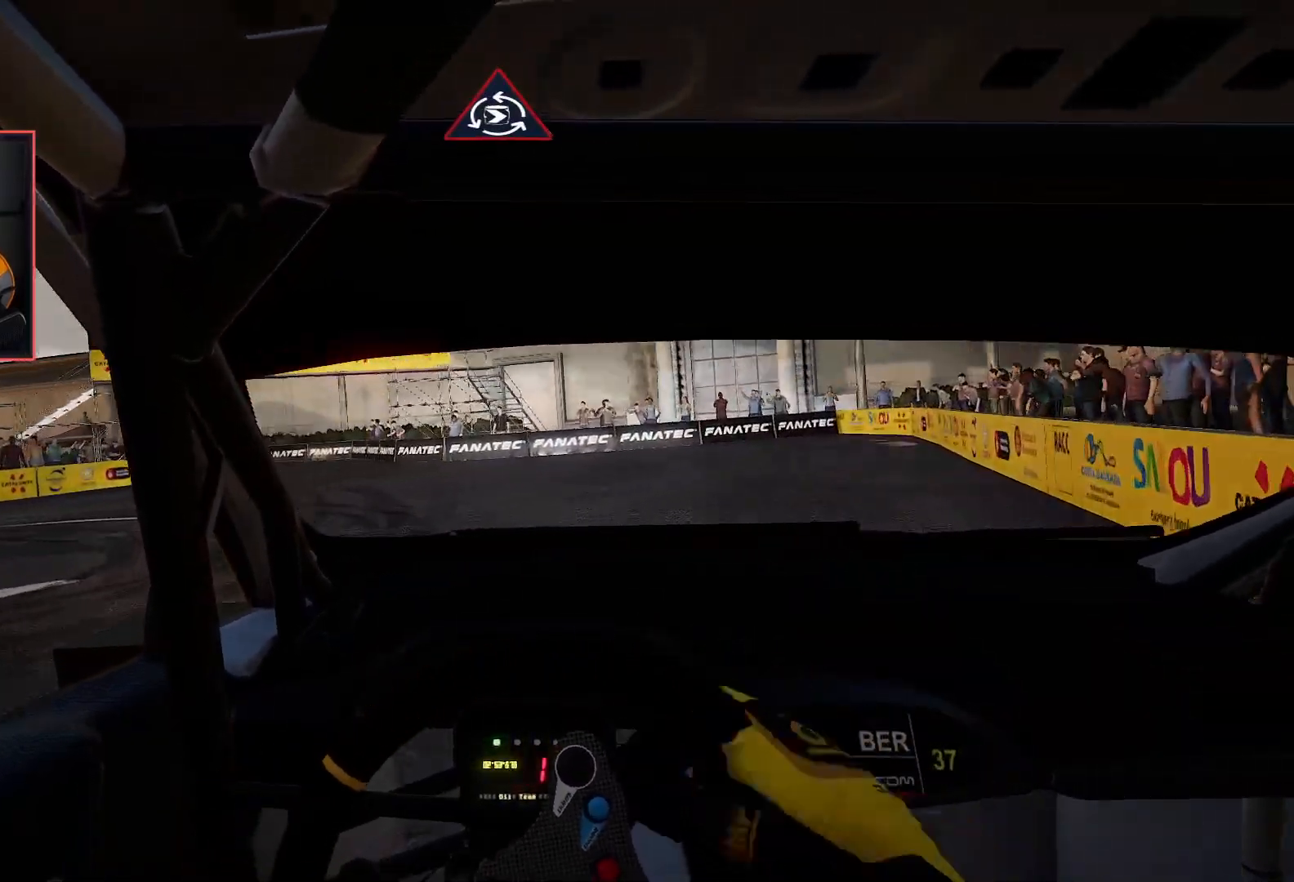
{"buttons": ["R2"], "left_stick": "down-left", "right_stick": "center", "events": [[250, "A", "up"], [417, "R2", "down"]]}
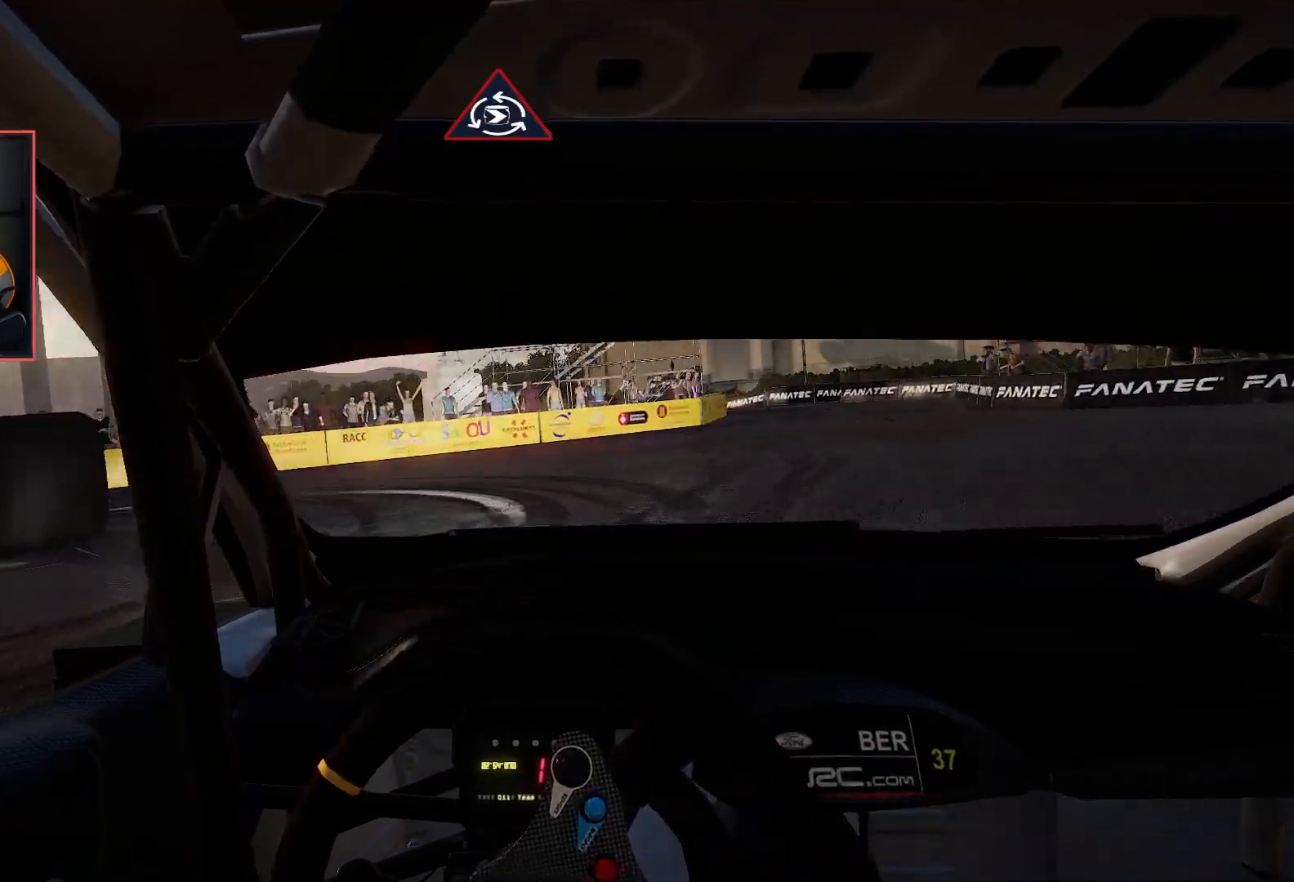
{"buttons": ["R2"], "left_stick": "center", "right_stick": "center", "events": [[50, "left_stick", "center"]]}
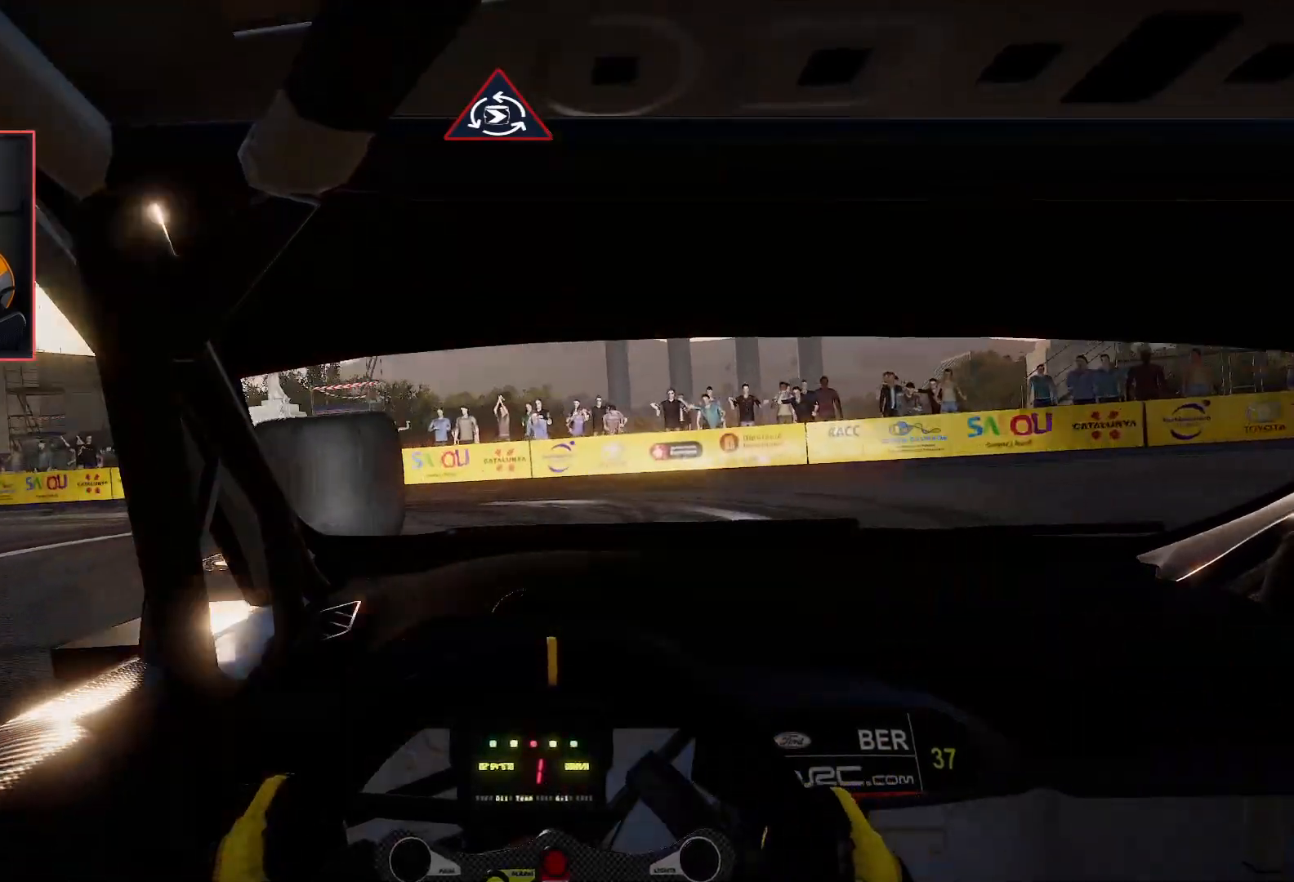
{"buttons": ["R2"], "left_stick": "right", "right_stick": "center", "events": [[17, "left_stick", "right"]]}
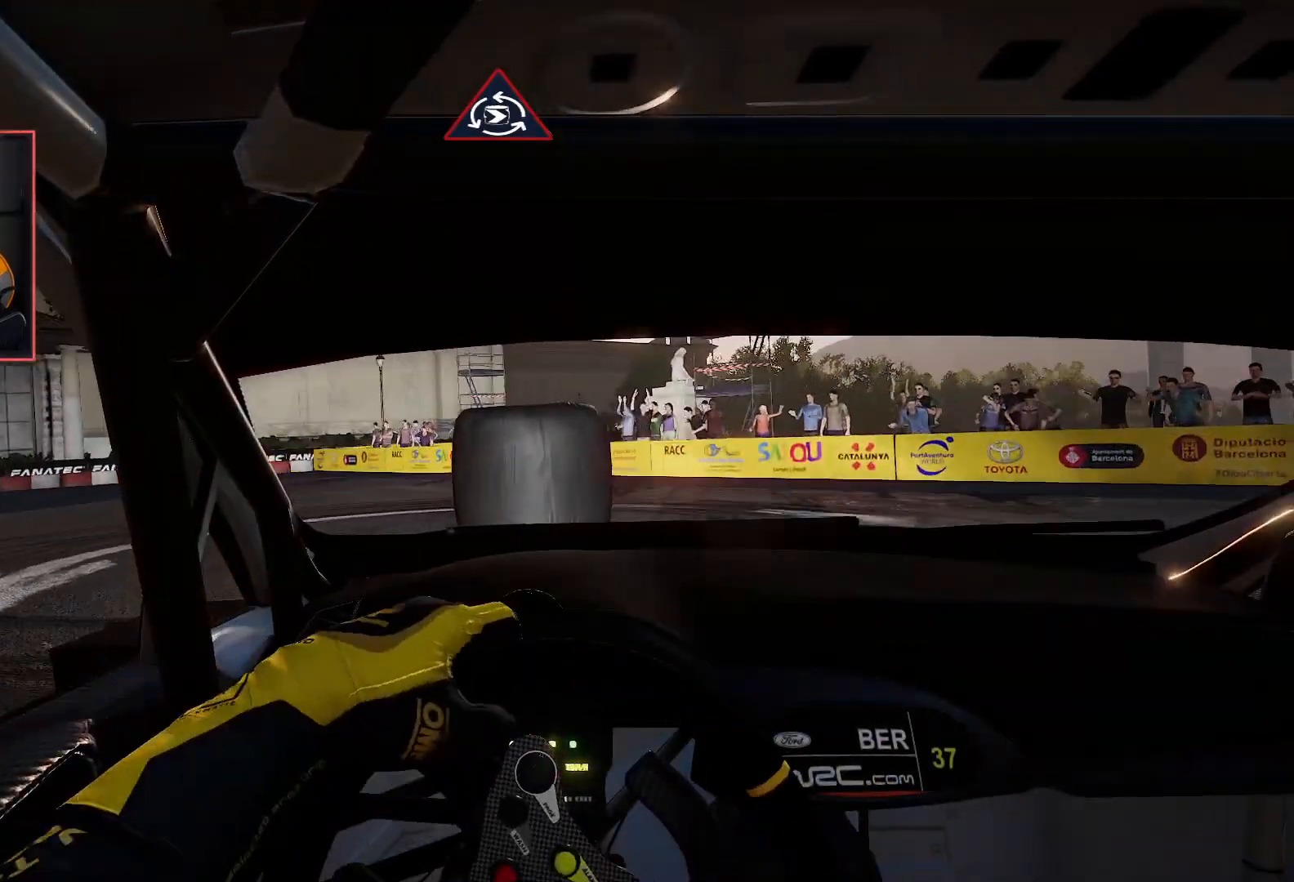
{"buttons": ["A"], "left_stick": "left", "right_stick": "center", "events": [[233, "left_stick", "center"], [300, "left_stick", "left"], [350, "A", "down"], [450, "R2", "up"]]}
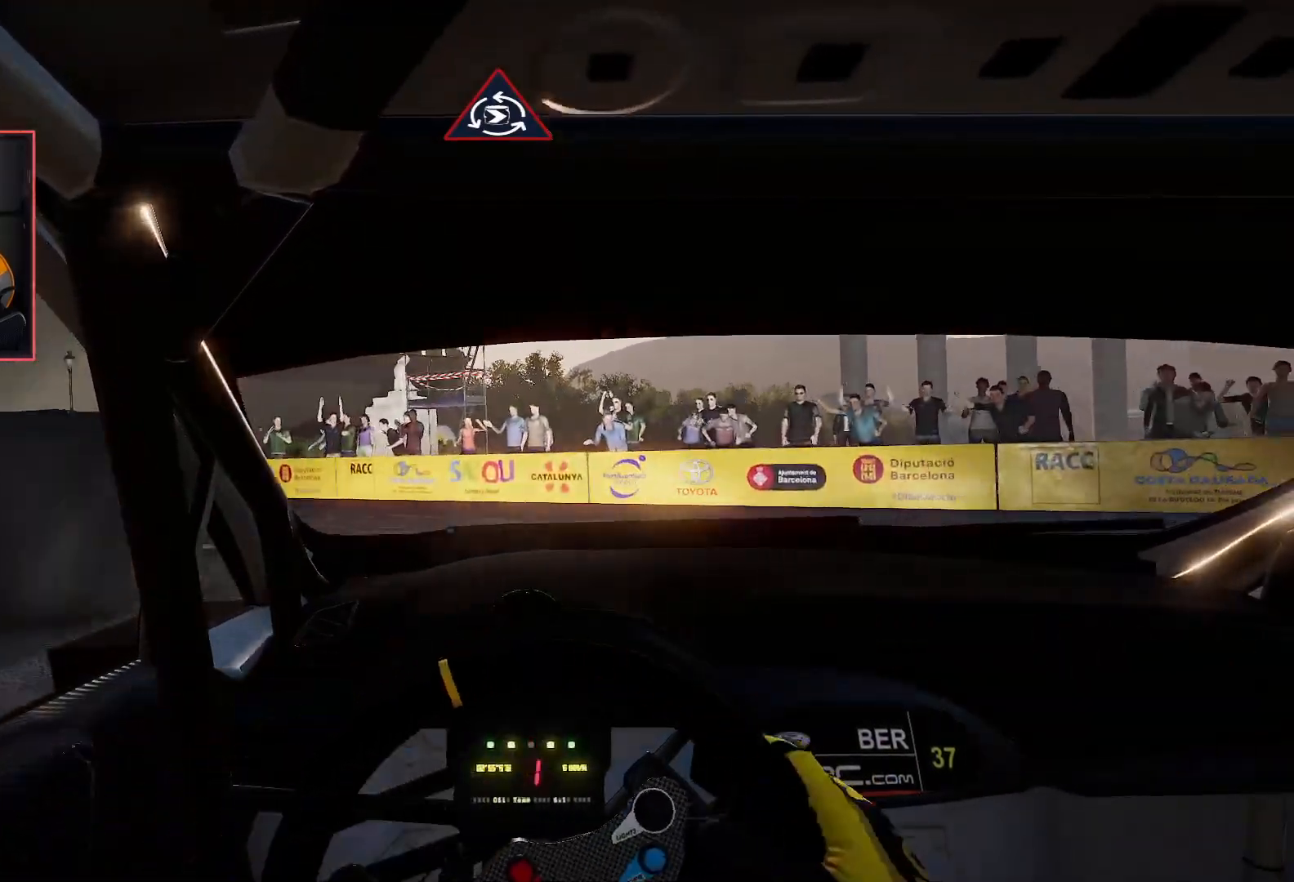
{"buttons": ["A", "R2"], "left_stick": "left", "right_stick": "center", "events": [[433, "R2", "down"]]}
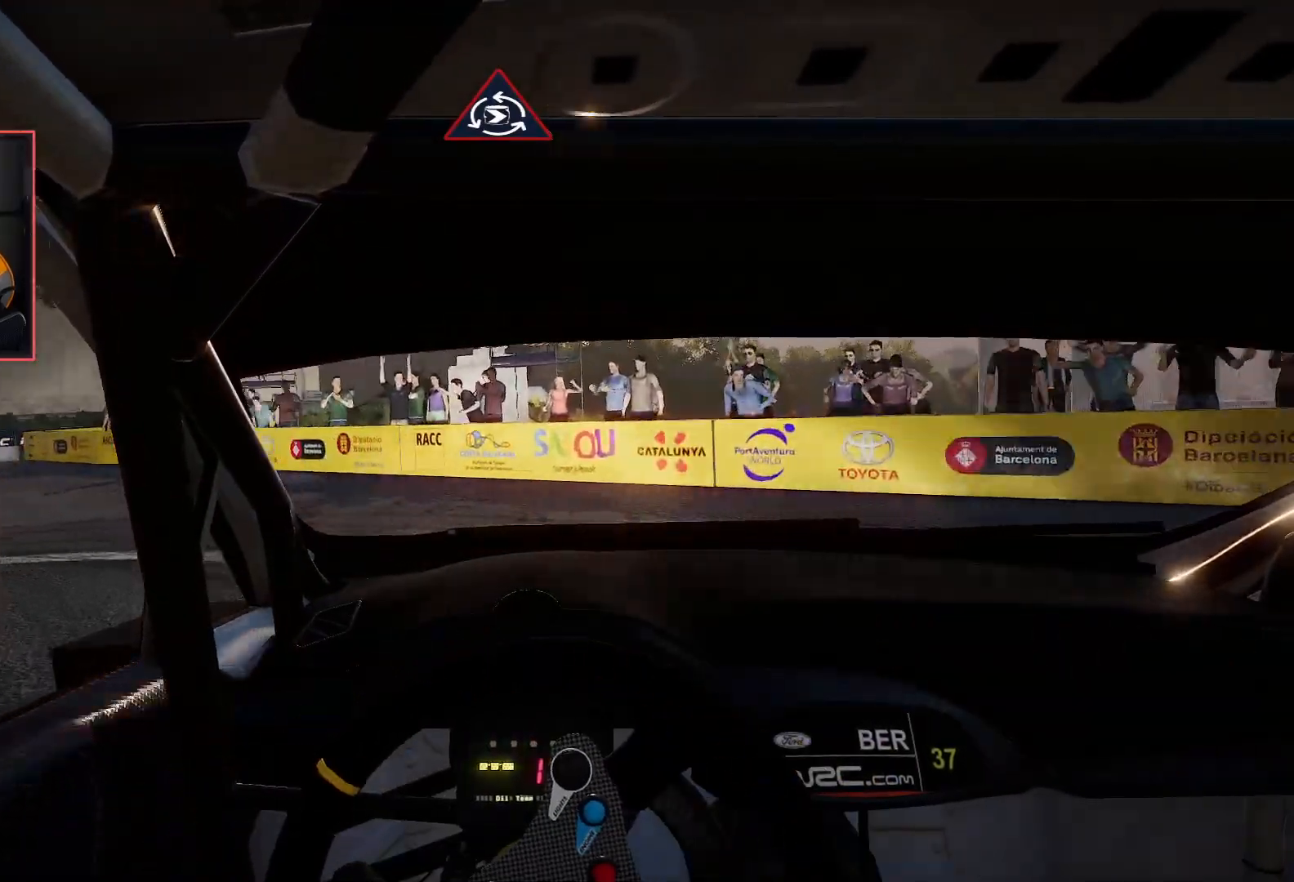
{"buttons": ["R2"], "left_stick": "left", "right_stick": "center", "events": [[17, "A", "up"], [167, "left_stick", "center"], [383, "left_stick", "left"]]}
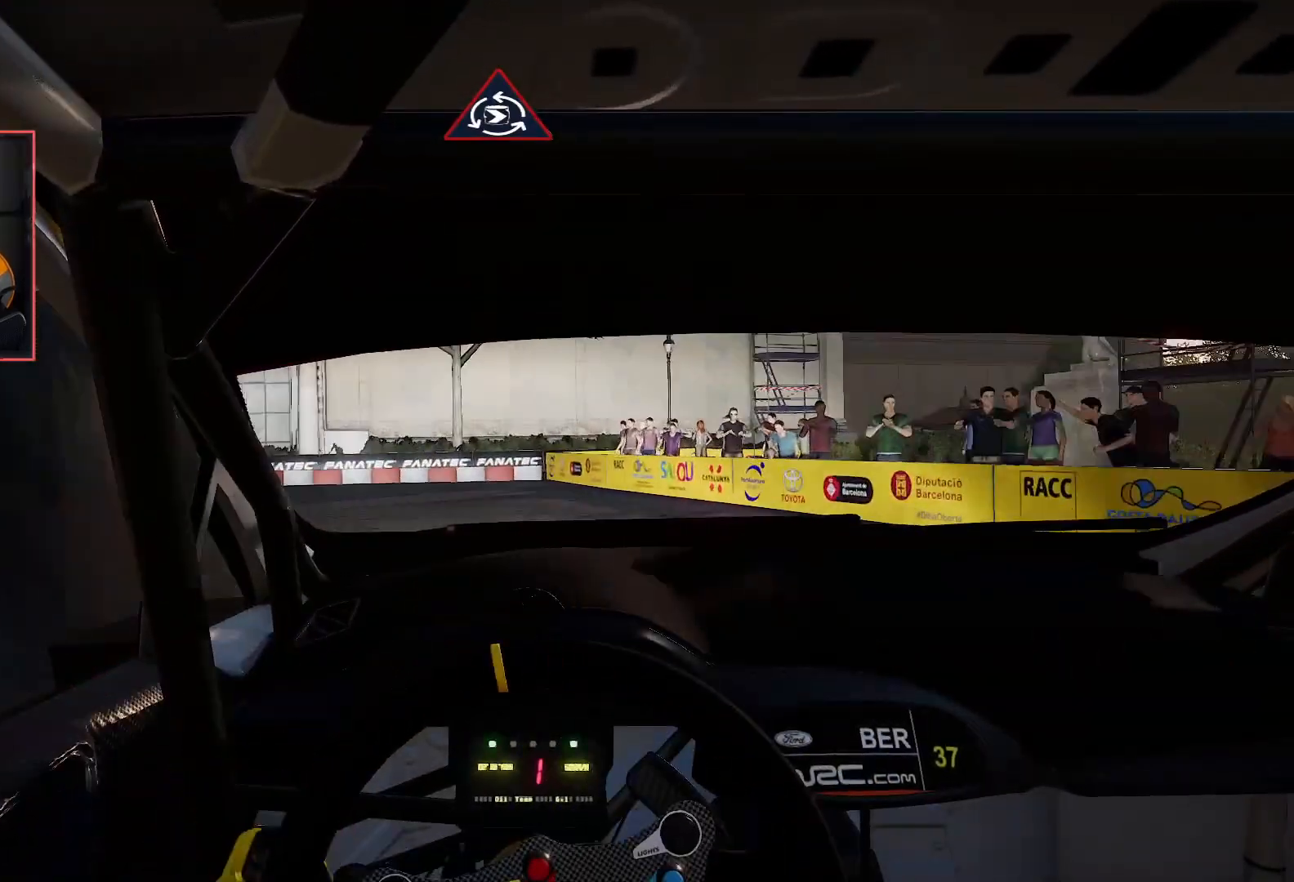
{"buttons": ["A"], "left_stick": "left", "right_stick": "center", "events": [[233, "A", "down"], [333, "R2", "up"]]}
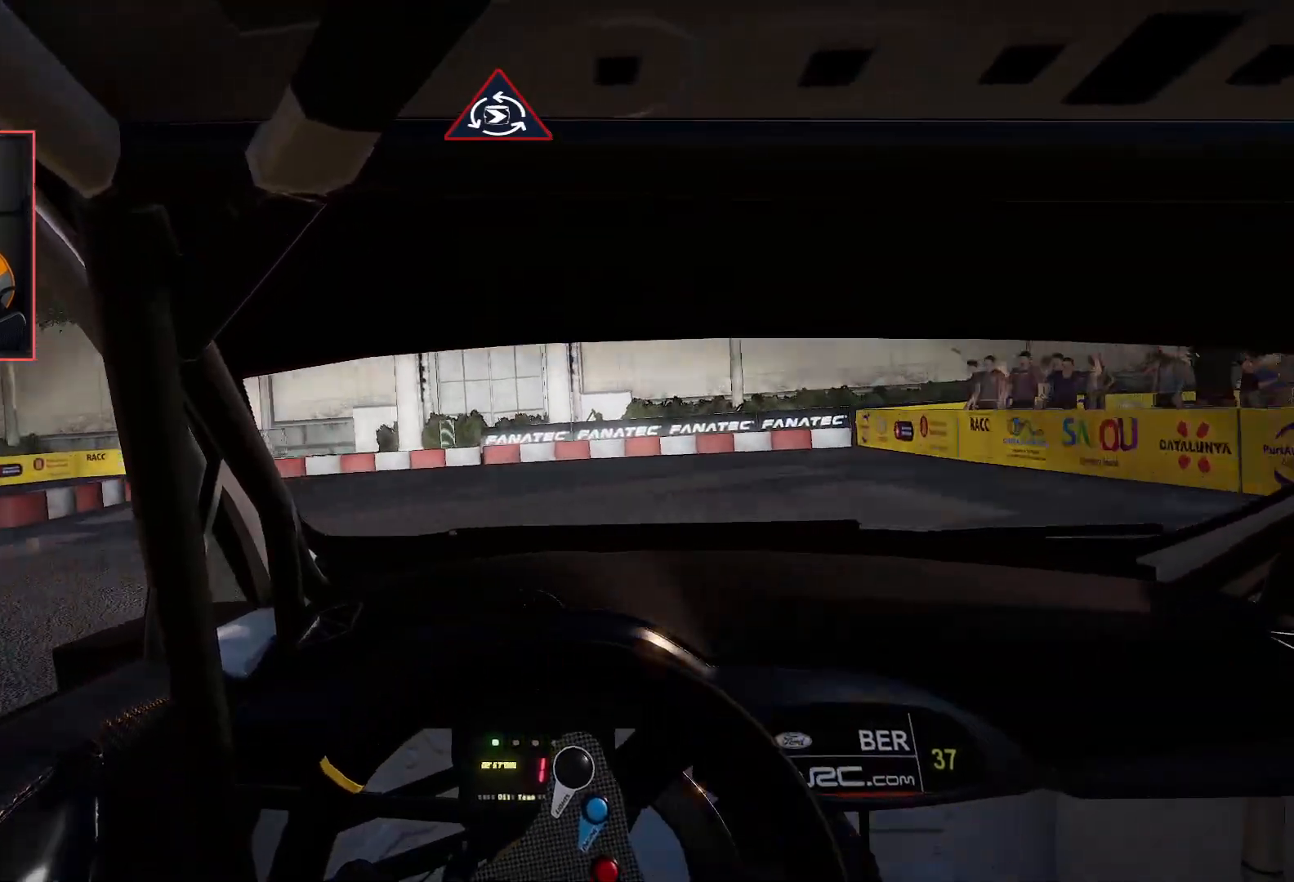
{"buttons": ["R2"], "left_stick": "left", "right_stick": "center", "events": [[250, "R2", "down"], [283, "A", "up"]]}
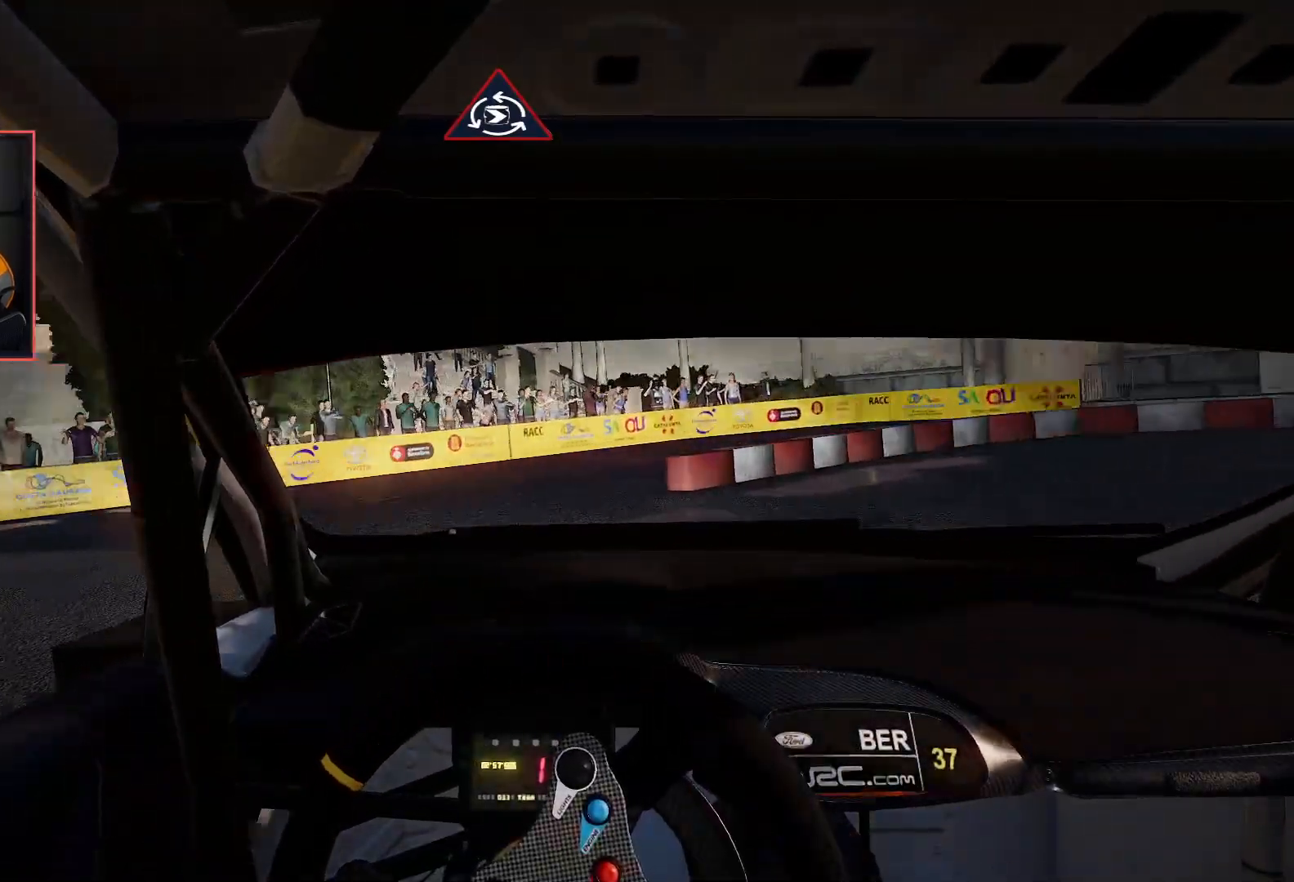
{"buttons": ["R2"], "left_stick": "center", "right_stick": "center", "events": [[183, "left_stick", "down-left"], [450, "left_stick", "center"]]}
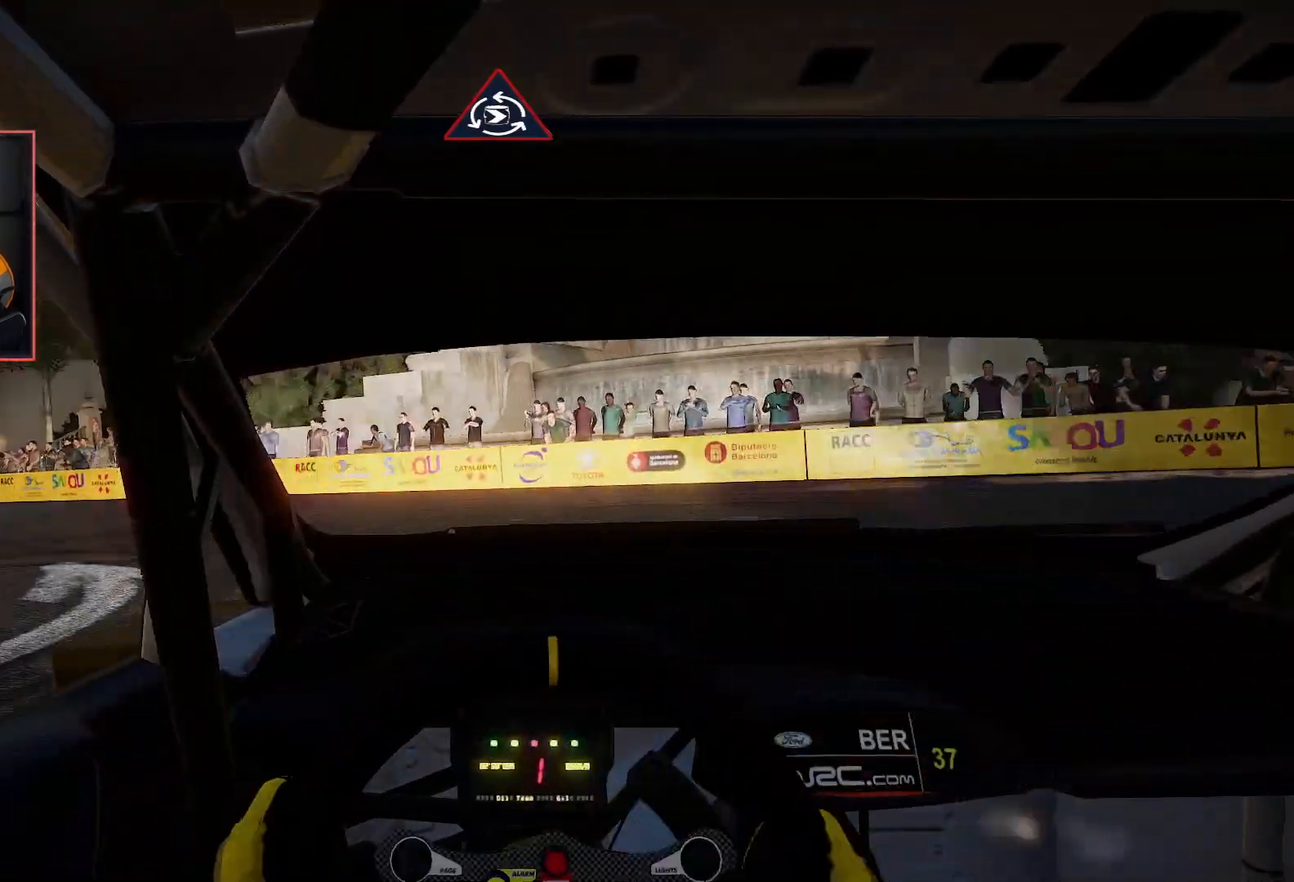
{"buttons": ["R2"], "left_stick": "right", "right_stick": "center", "events": [[50, "left_stick", "right"], [250, "left_stick", "center"], [400, "left_stick", "right"]]}
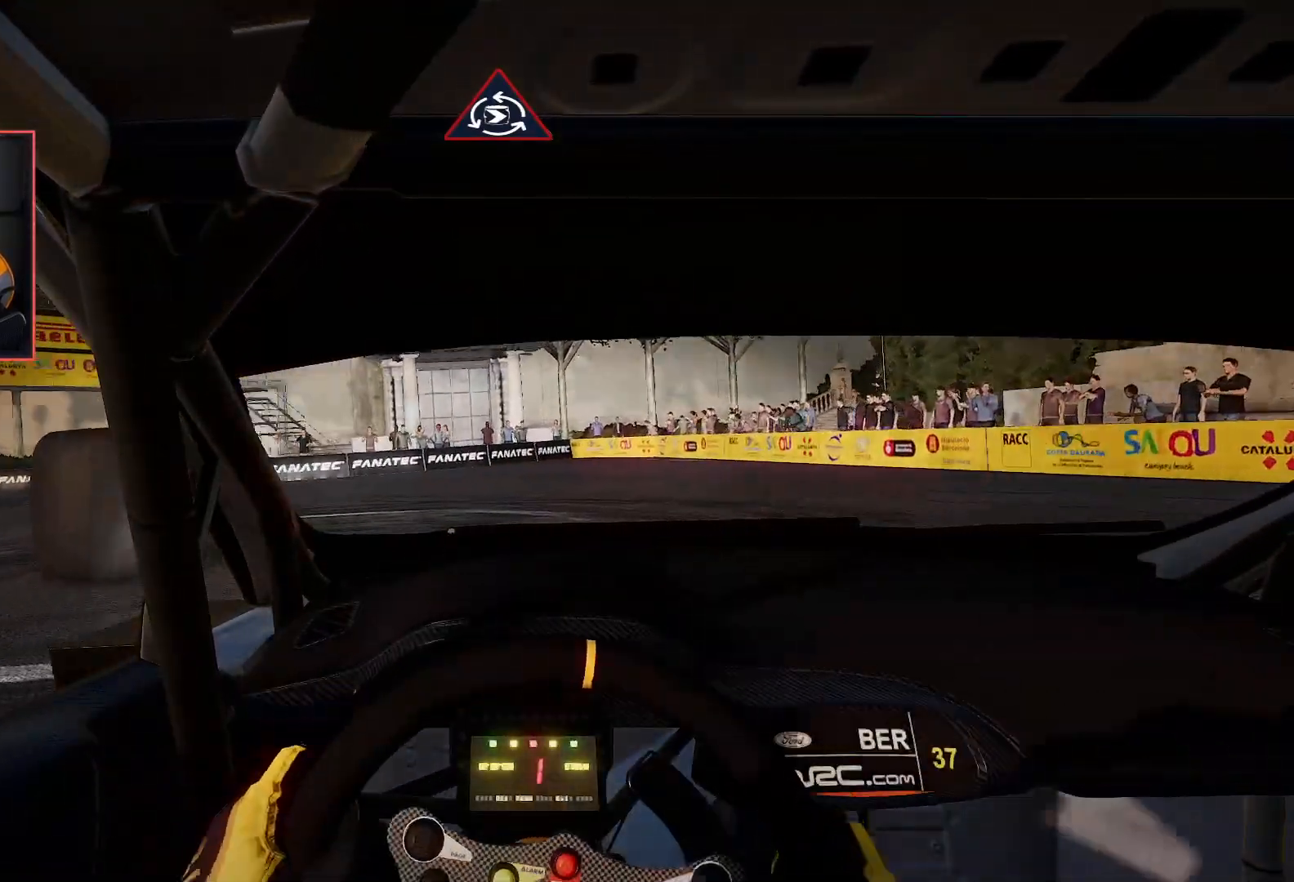
{"buttons": ["R2"], "left_stick": "right", "right_stick": "center", "events": [[233, "left_stick", "center"], [383, "left_stick", "right"]]}
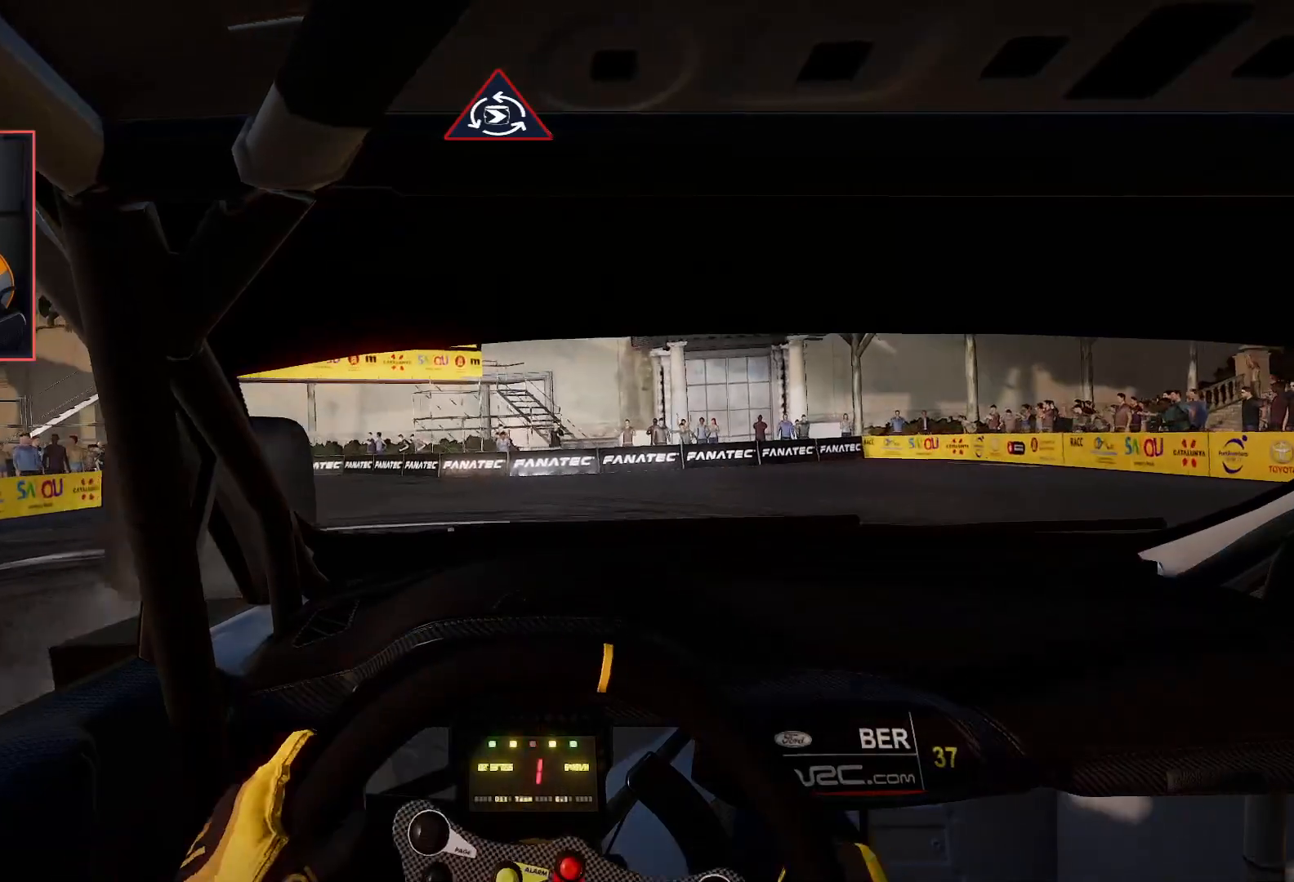
{"buttons": ["R2"], "left_stick": "left", "right_stick": "center", "events": [[50, "left_stick", "center"], [250, "left_stick", "left"]]}
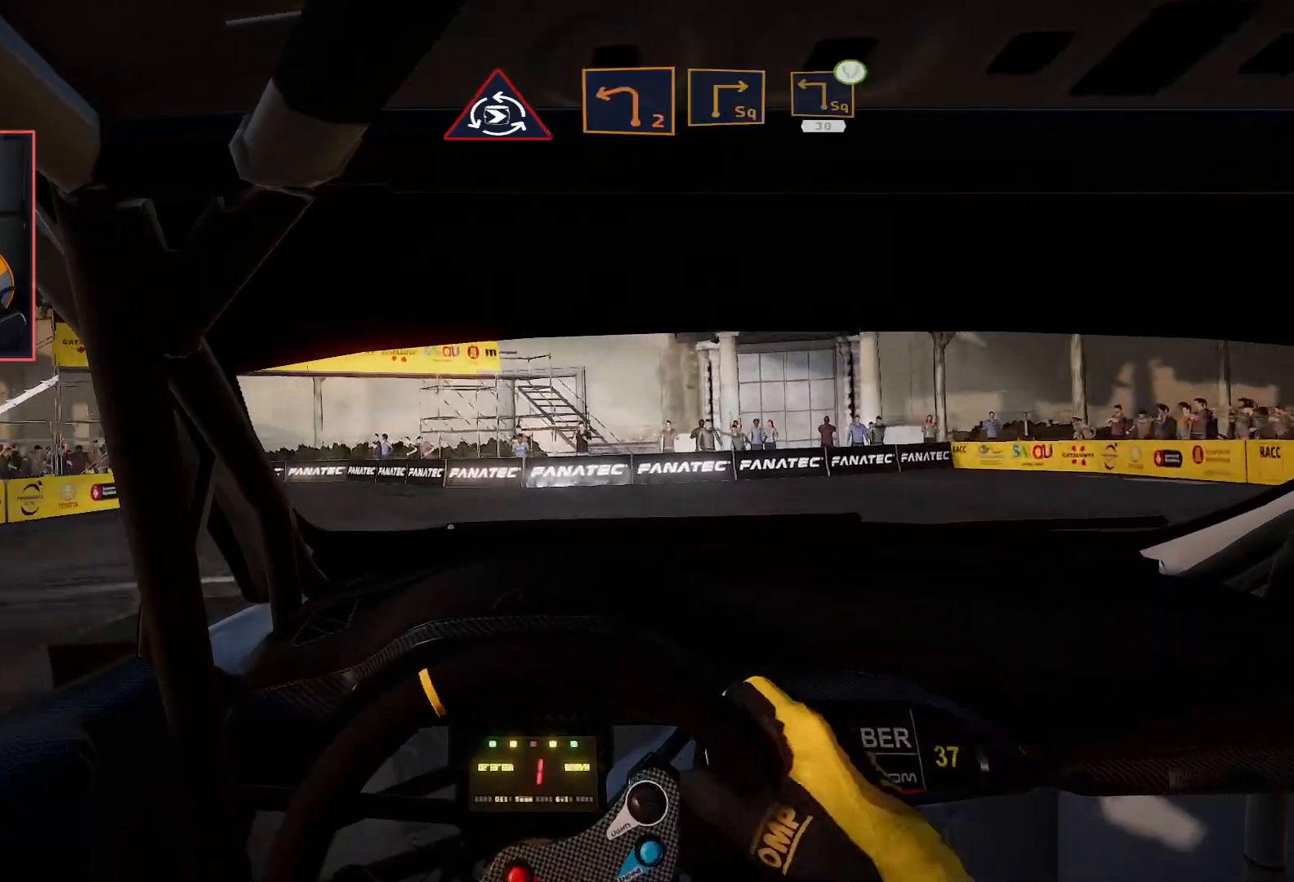
{"buttons": ["R2"], "left_stick": "center", "right_stick": "center", "events": [[100, "left_stick", "center"], [217, "left_stick", "left"], [433, "left_stick", "center"]]}
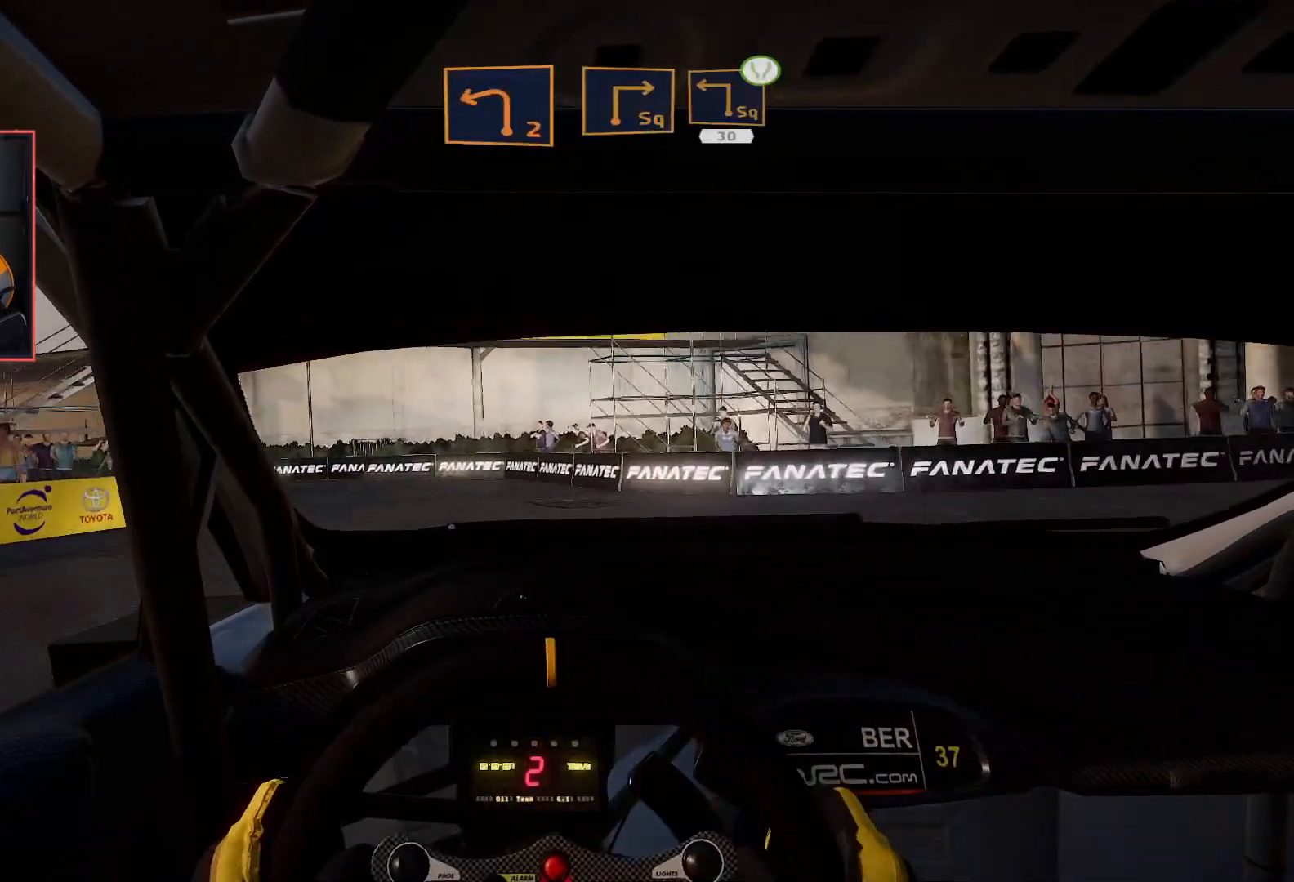
{"buttons": ["R2"], "left_stick": "left", "right_stick": "center", "events": [[317, "left_stick", "left"]]}
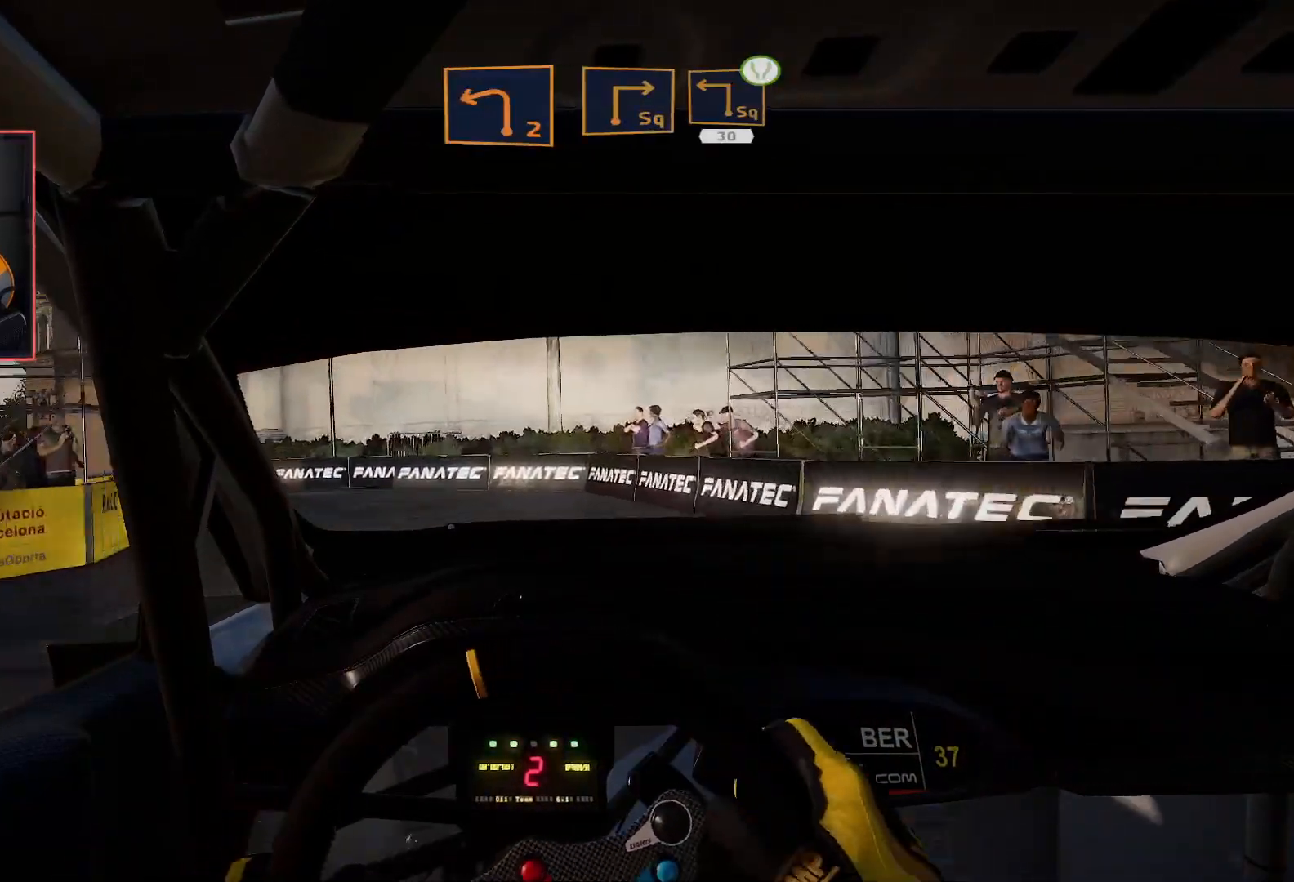
{"buttons": [], "left_stick": "left", "right_stick": "center", "events": [[33, "R2", "up"], [67, "L2", "down"], [183, "A", "down"], [350, "A", "up"], [500, "L2", "up"]]}
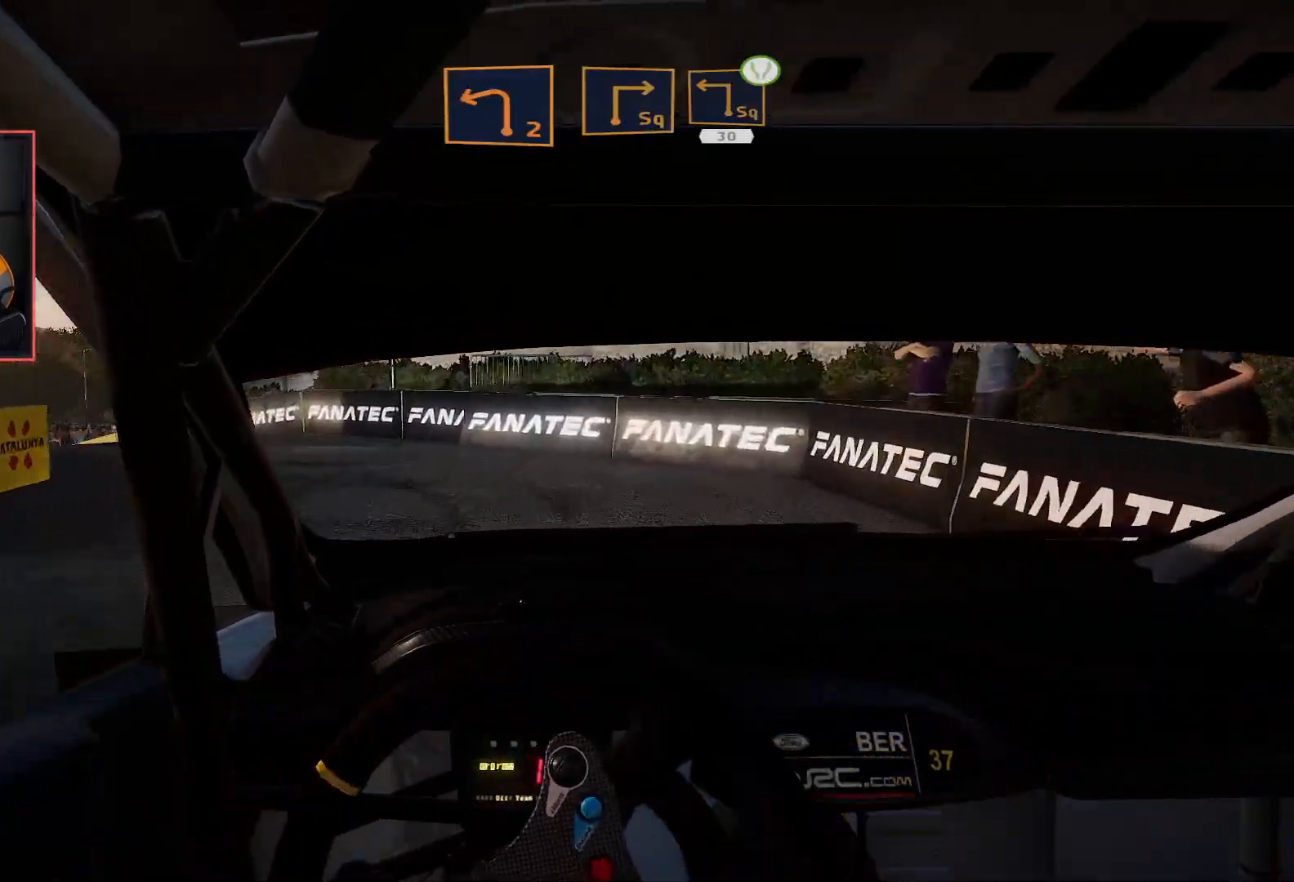
{"buttons": [], "left_stick": "left", "right_stick": "center", "events": [[267, "A", "down"], [433, "A", "up"]]}
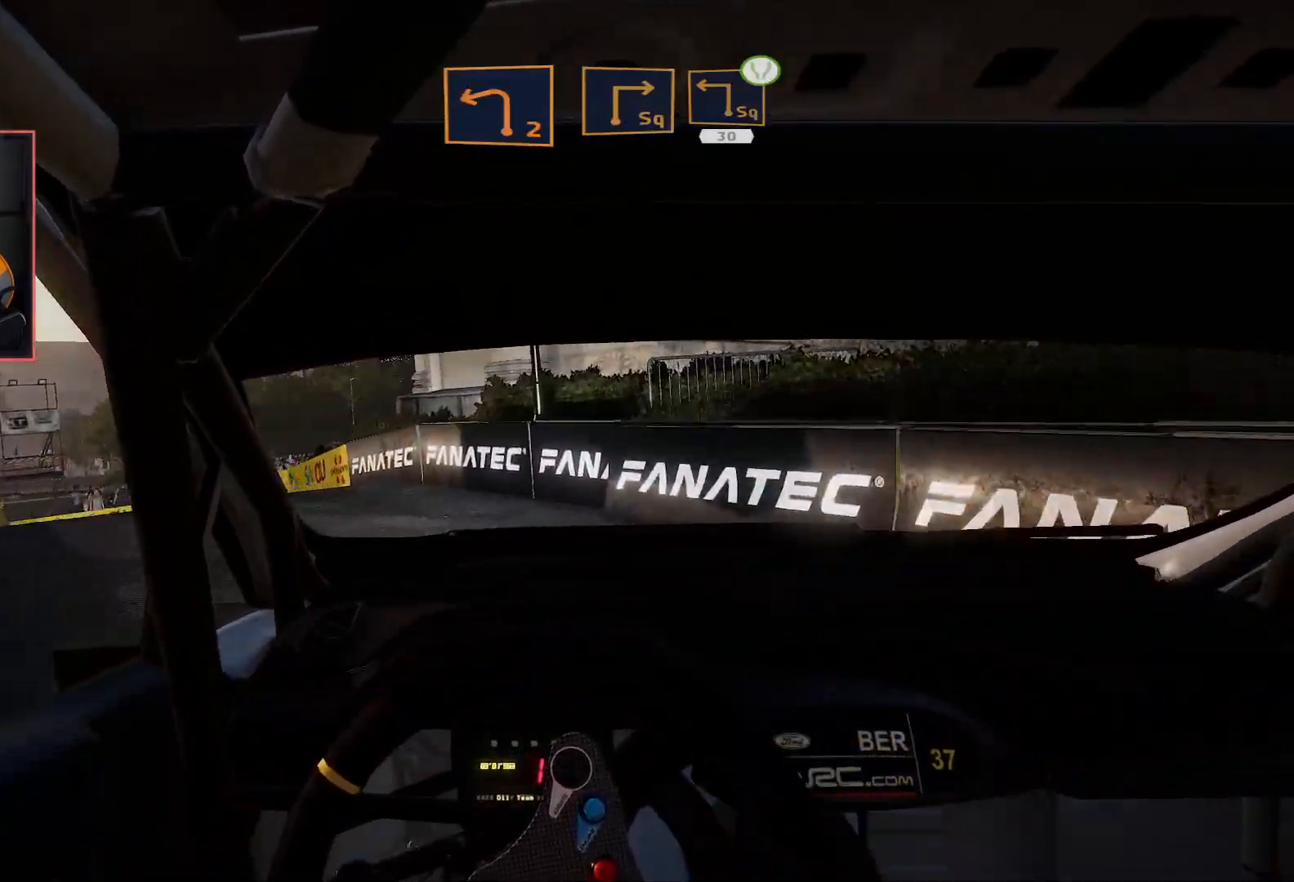
{"buttons": ["R2"], "left_stick": "center", "right_stick": "center", "events": [[200, "R2", "down"], [267, "left_stick", "center"]]}
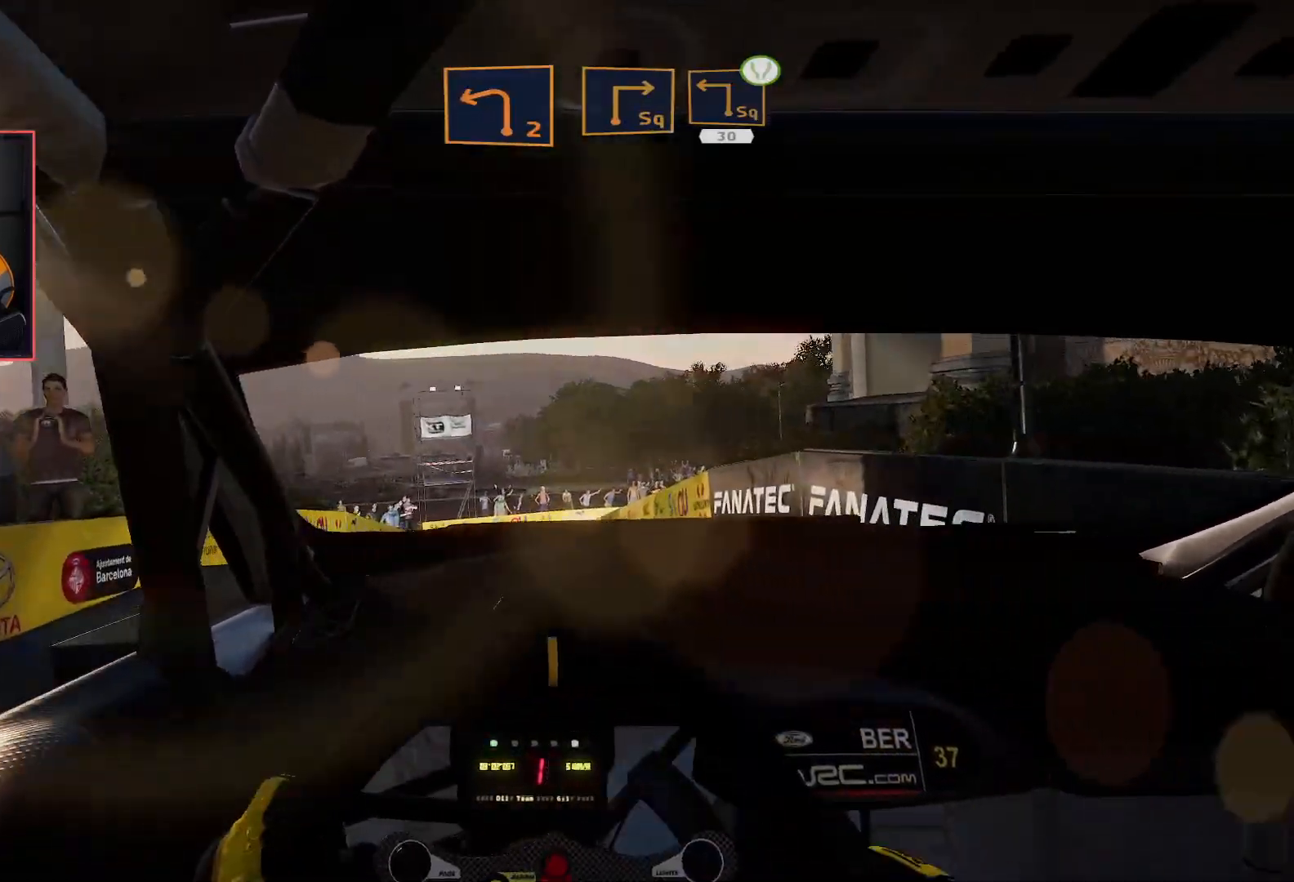
{"buttons": ["R2"], "left_stick": "right", "right_stick": "center", "events": [[183, "left_stick", "right"], [350, "left_stick", "center"], [450, "left_stick", "right"]]}
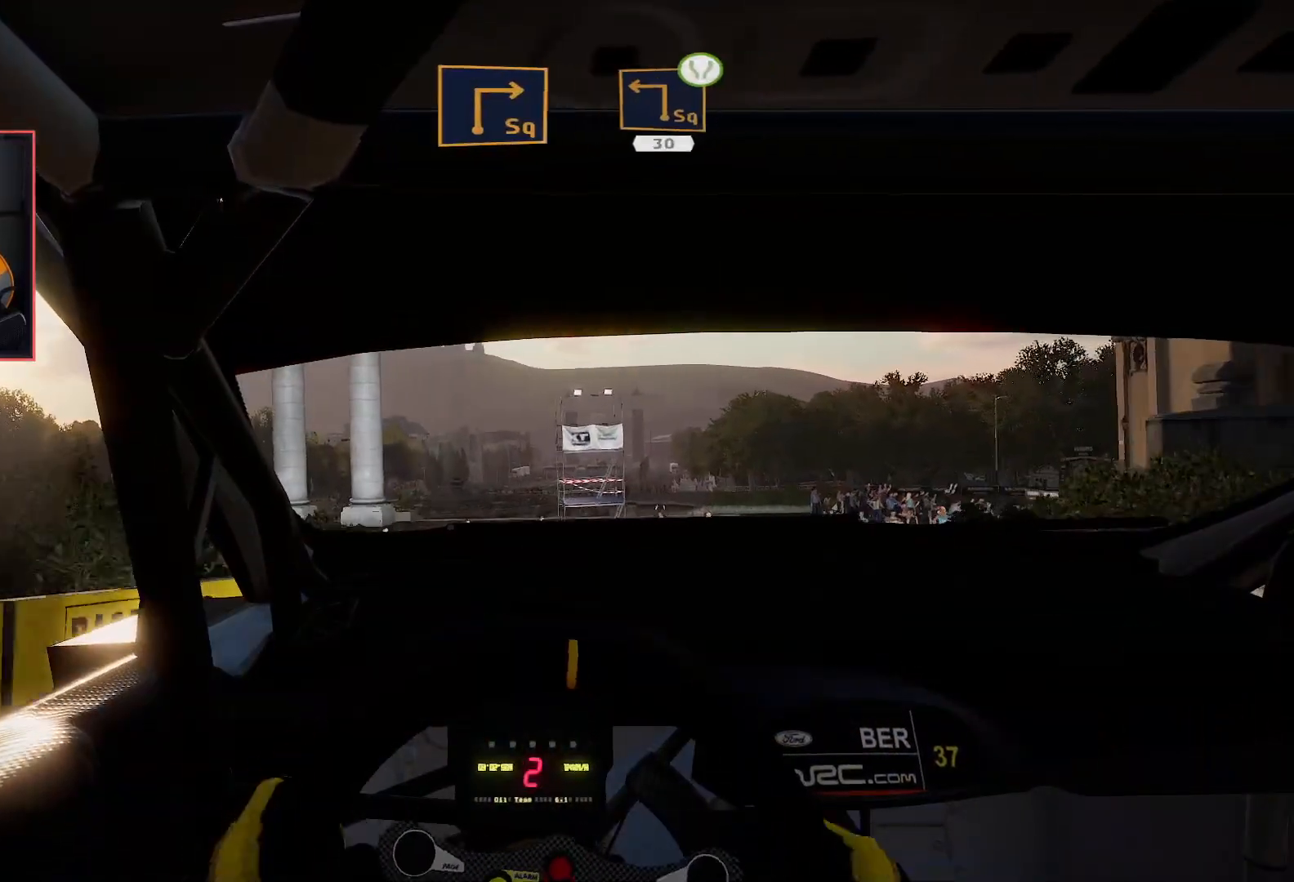
{"buttons": ["L2"], "left_stick": "center", "right_stick": "center", "events": [[33, "left_stick", "center"], [267, "left_stick", "right"], [367, "L2", "down"], [417, "R2", "up"], [467, "left_stick", "center"]]}